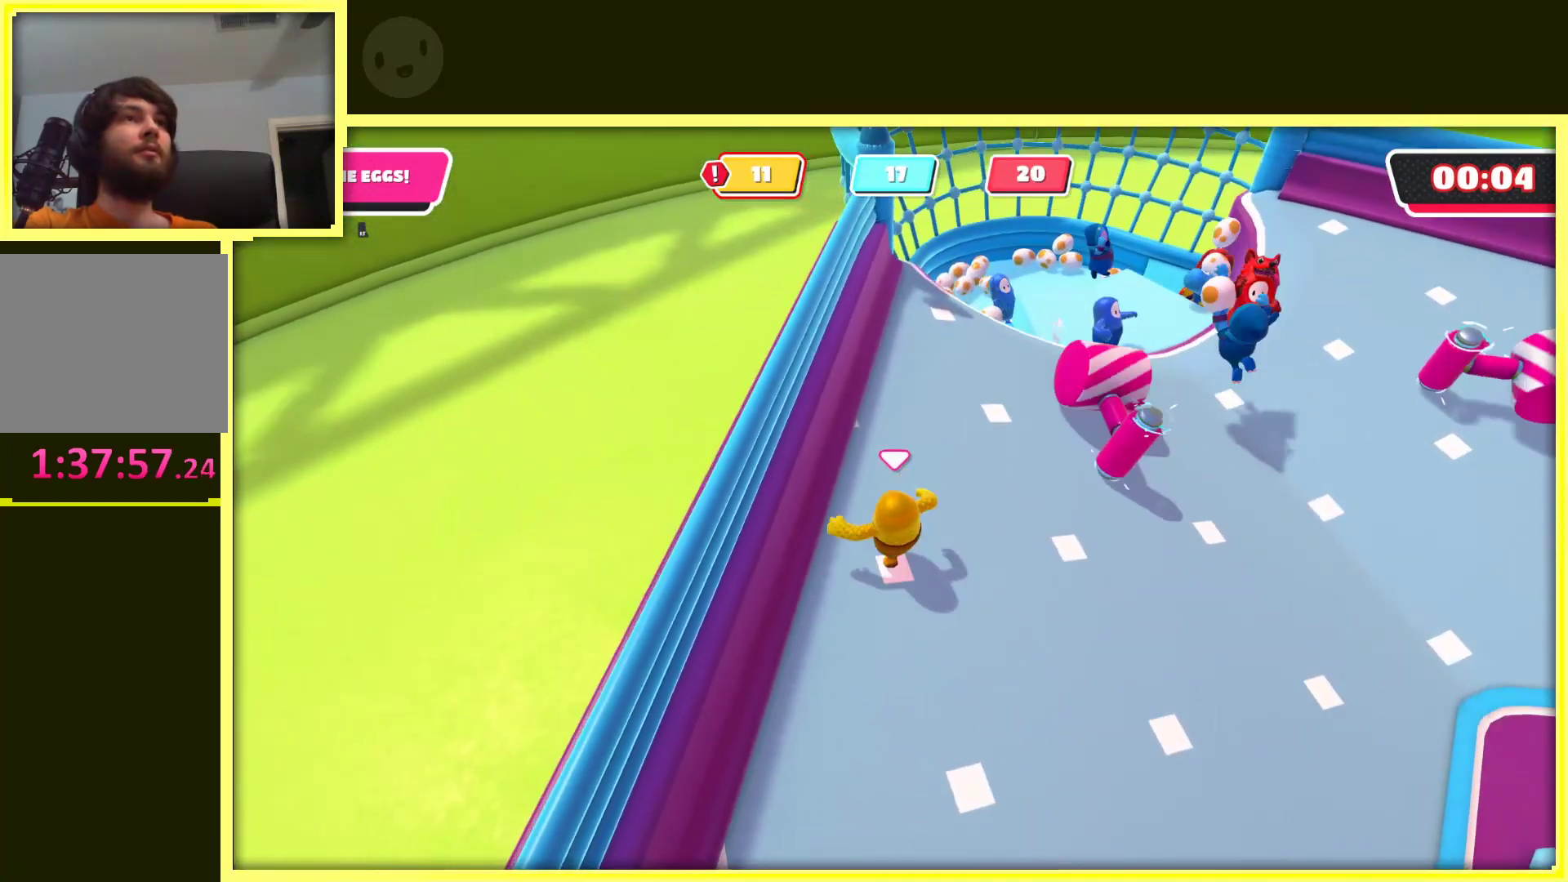
Gameplay with a controller (Xbox layout); each line is a JSON object with the inputs held at the frame after it. "events" lists button and stick changes between this image and that frame as [ms after this image, input, new state], when the widget could be followed in between. Not read: L3 R3.
{"buttons": [], "left_stick": "up", "right_stick": "center", "events": [[250, "right_stick", "right"], [400, "right_stick", "center"]]}
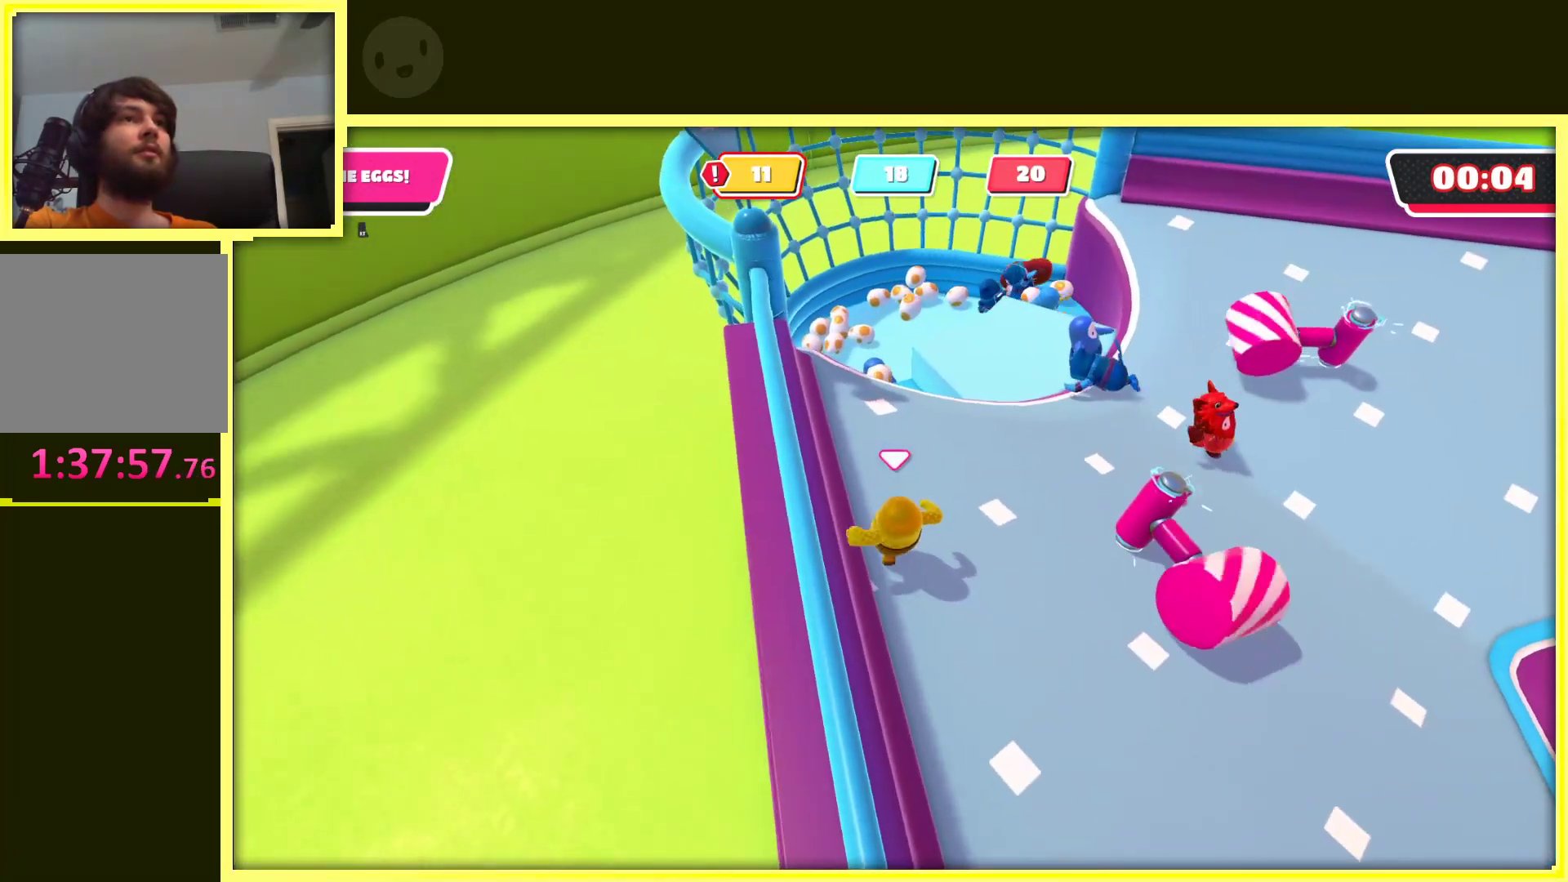
{"buttons": ["A"], "left_stick": "up-left", "right_stick": "center", "events": [[400, "left_stick", "up-left"], [417, "A", "down"]]}
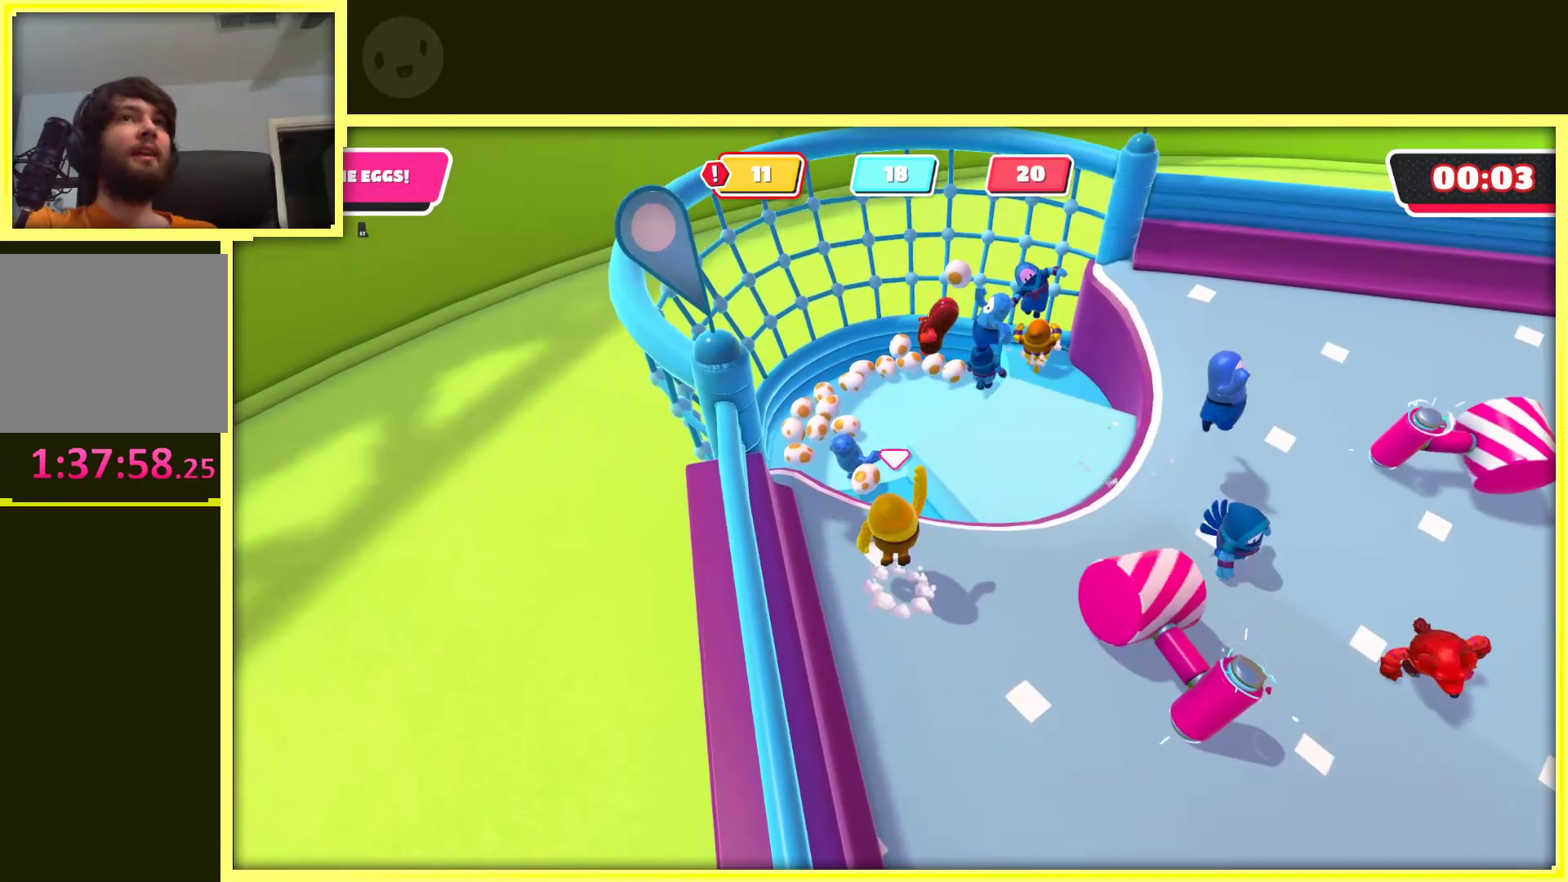
{"buttons": [], "left_stick": "up", "right_stick": "center", "events": [[83, "A", "up"], [167, "X", "down"], [300, "X", "up"], [367, "left_stick", "up"]]}
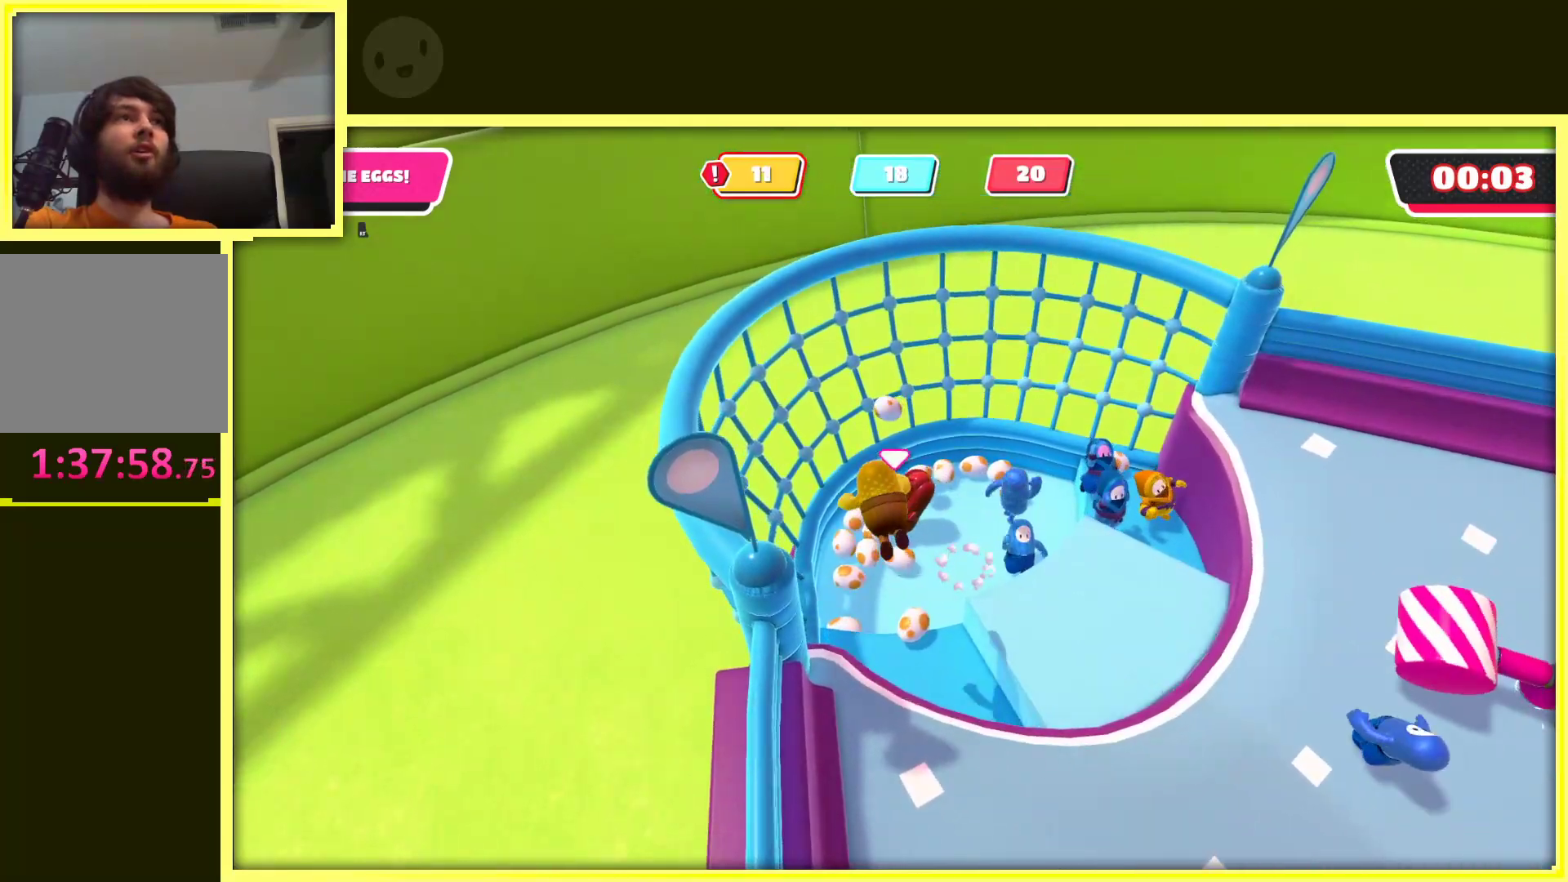
{"buttons": [], "left_stick": "right", "right_stick": "center", "events": [[83, "left_stick", "up-right"], [133, "right_stick", "right"], [217, "left_stick", "right"], [433, "right_stick", "center"]]}
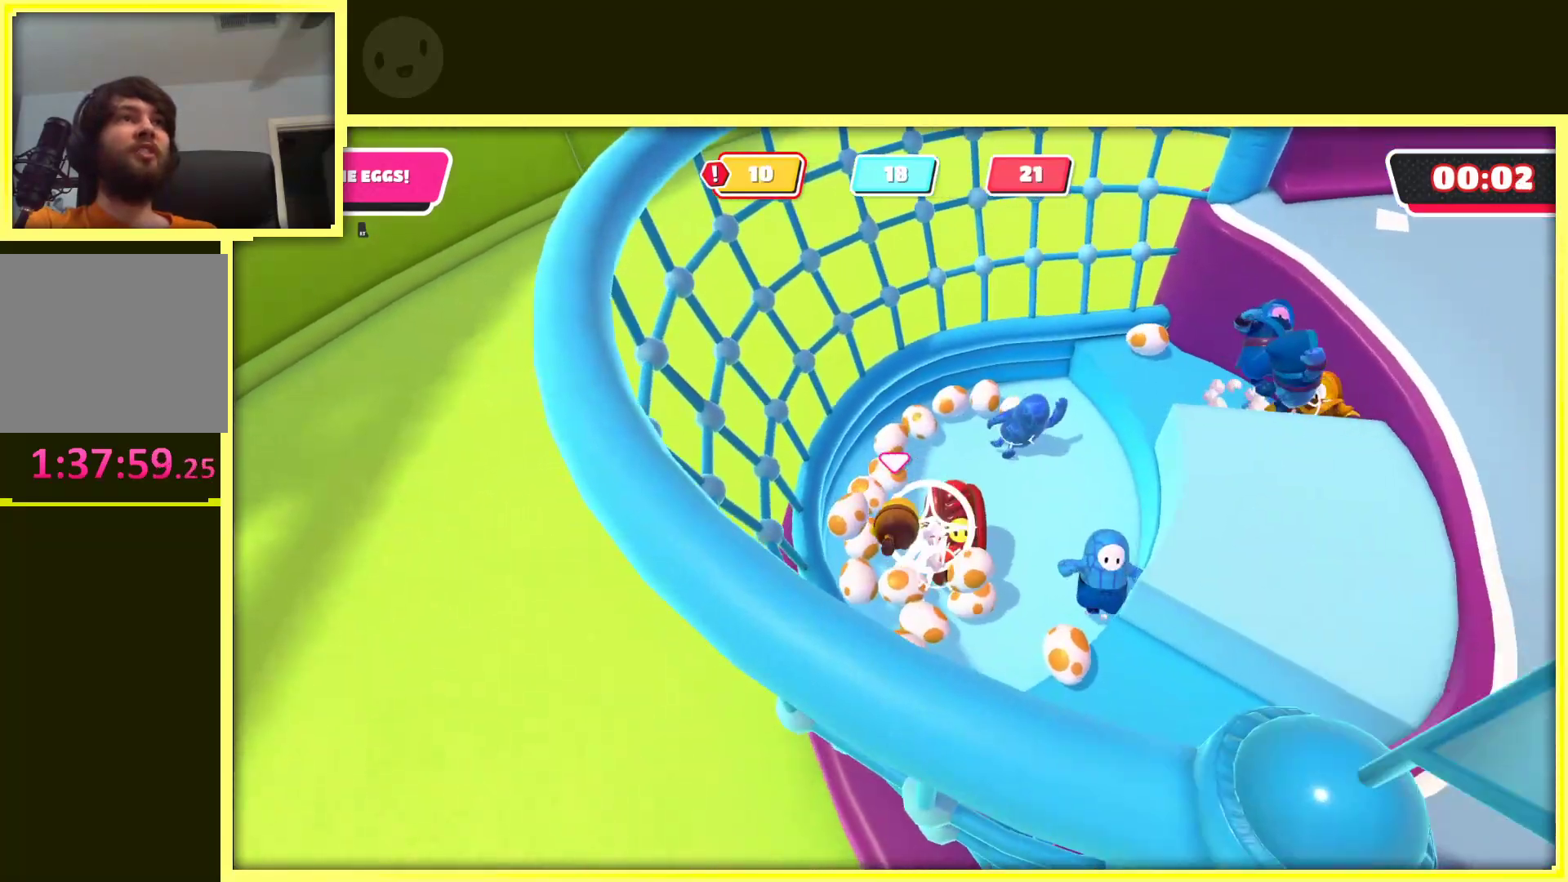
{"buttons": [], "left_stick": "center", "right_stick": "up-right", "events": [[100, "right_stick", "right"], [200, "left_stick", "up-right"], [317, "left_stick", "up"], [483, "left_stick", "center"], [500, "right_stick", "up-right"]]}
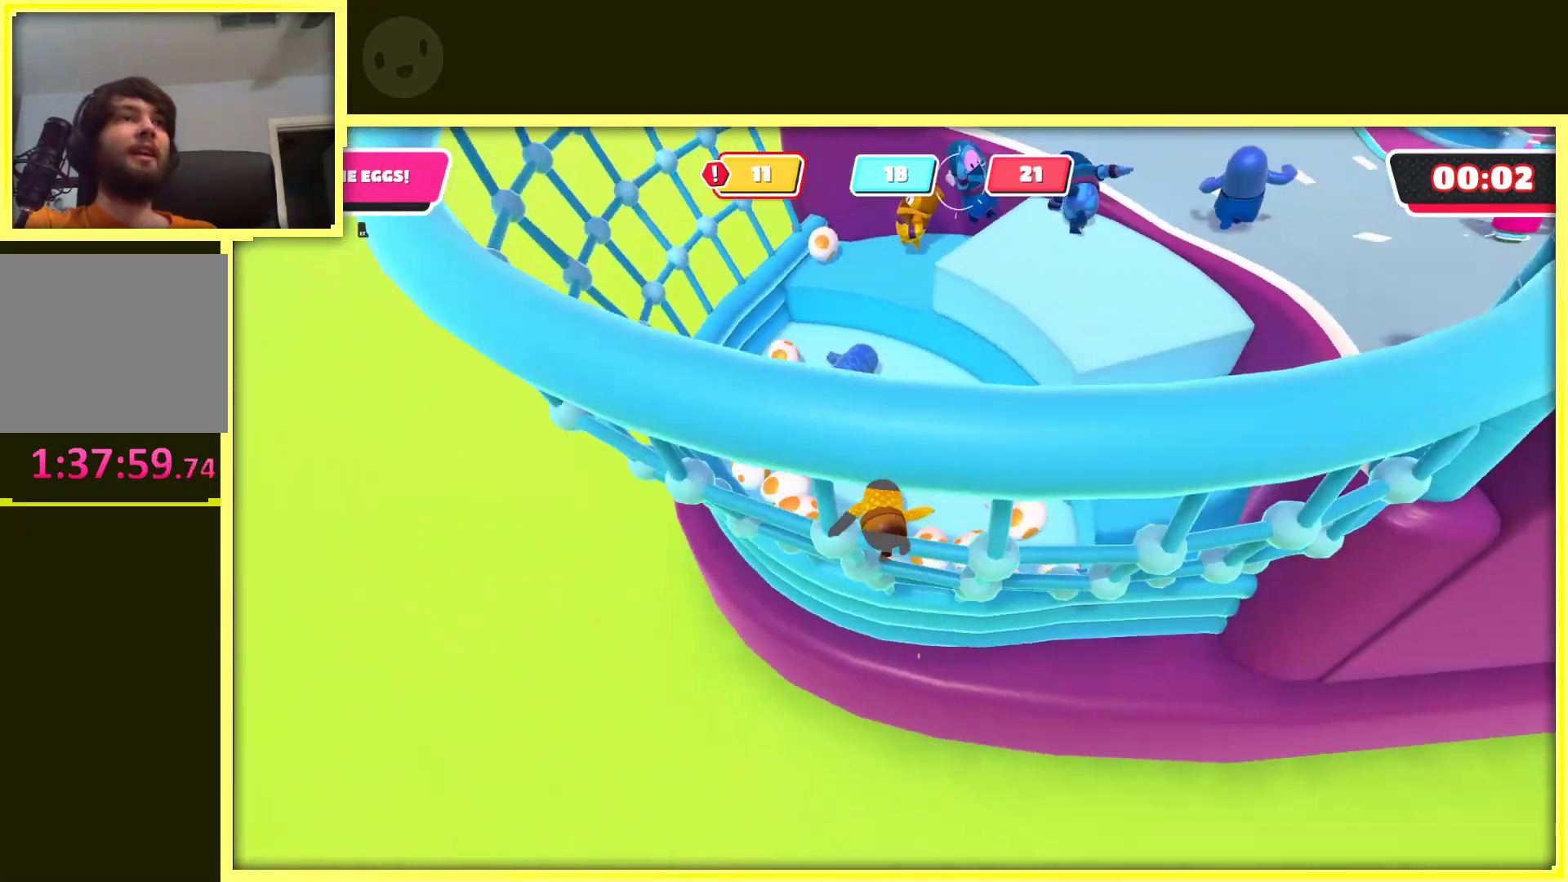
{"buttons": [], "left_stick": "center", "right_stick": "center", "events": [[400, "right_stick", "center"]]}
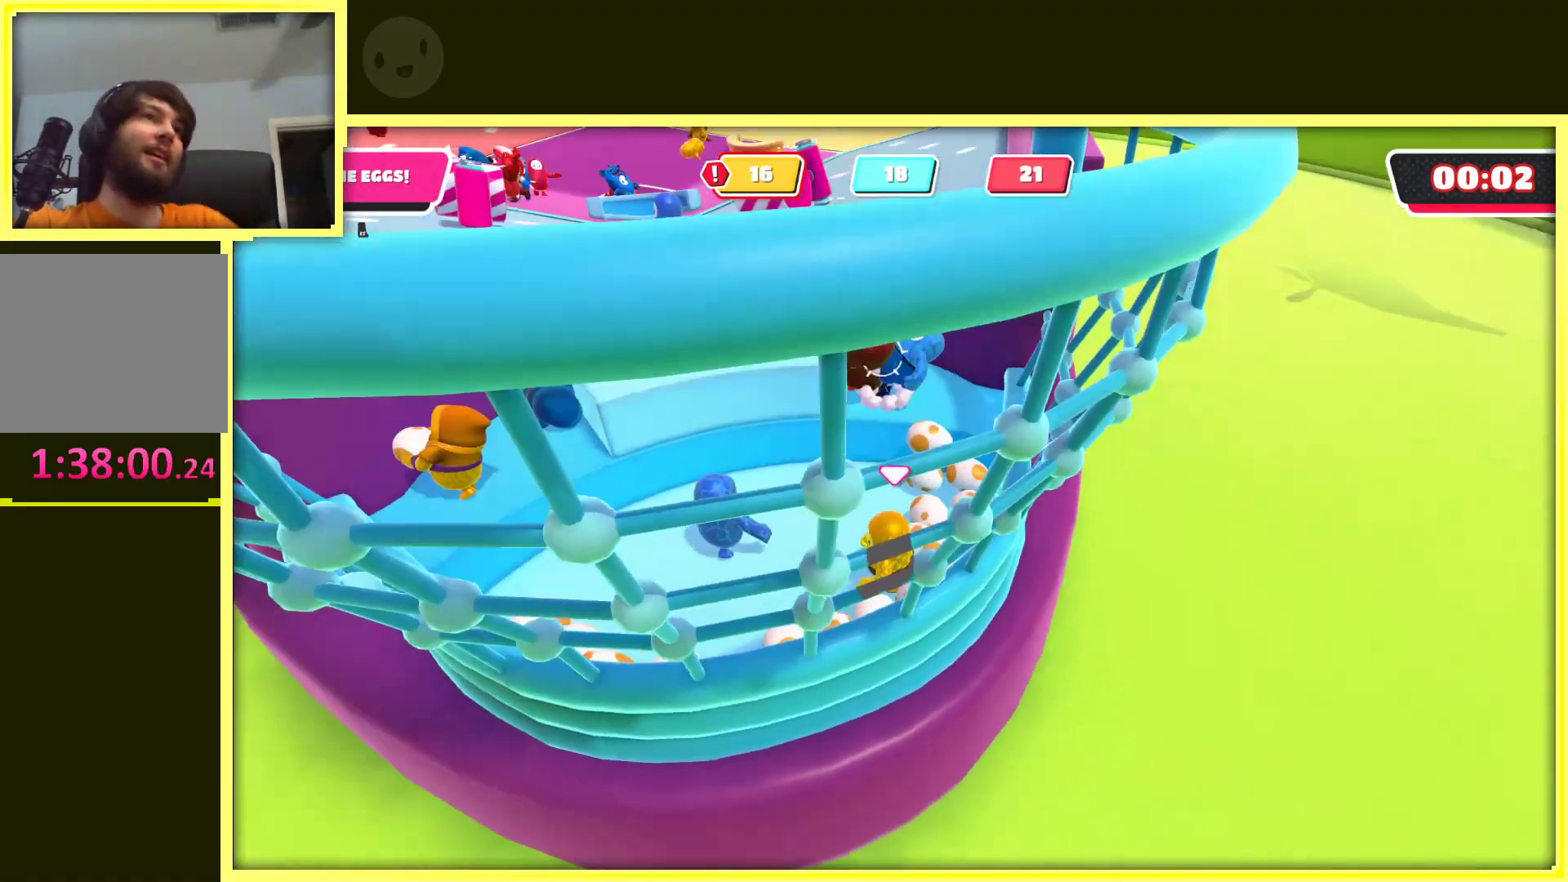
{"buttons": [], "left_stick": "center", "right_stick": "center", "events": []}
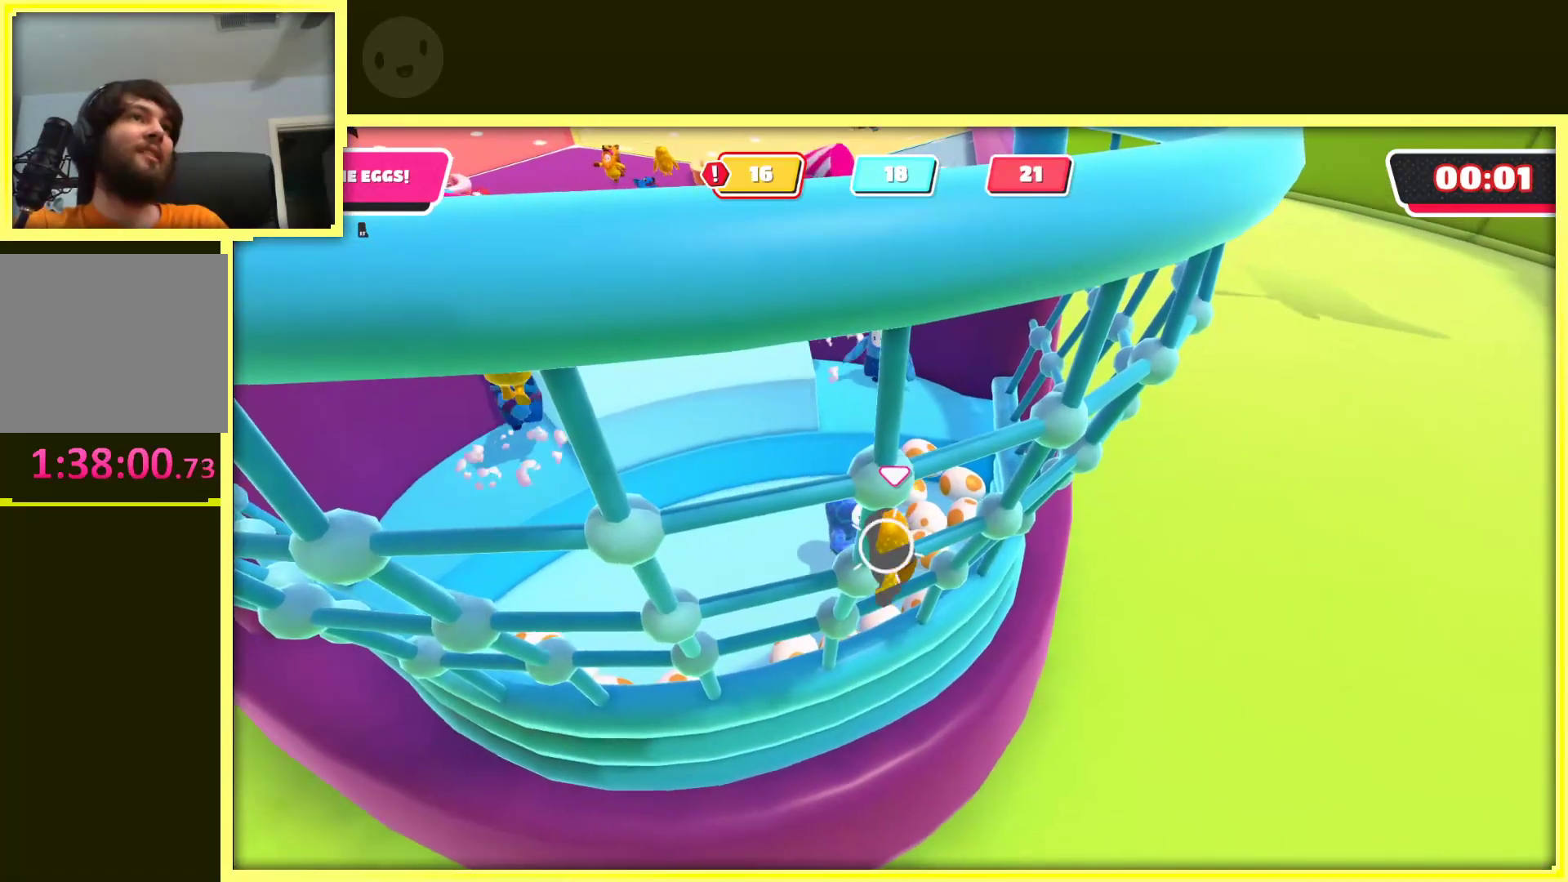
{"buttons": [], "left_stick": "center", "right_stick": "center", "events": []}
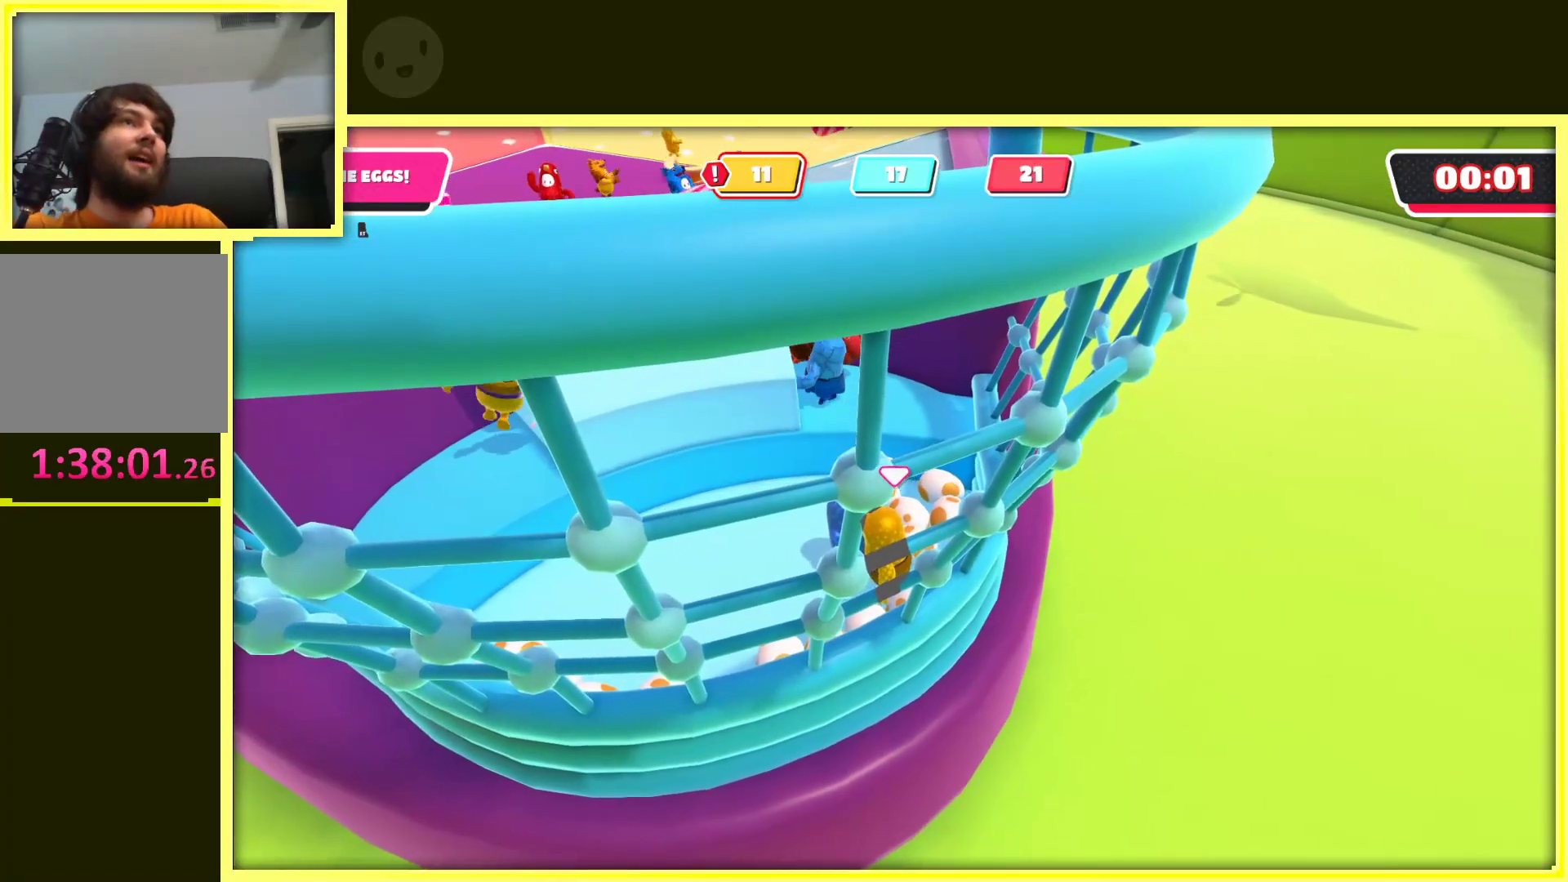
{"buttons": [], "left_stick": "center", "right_stick": "center", "events": []}
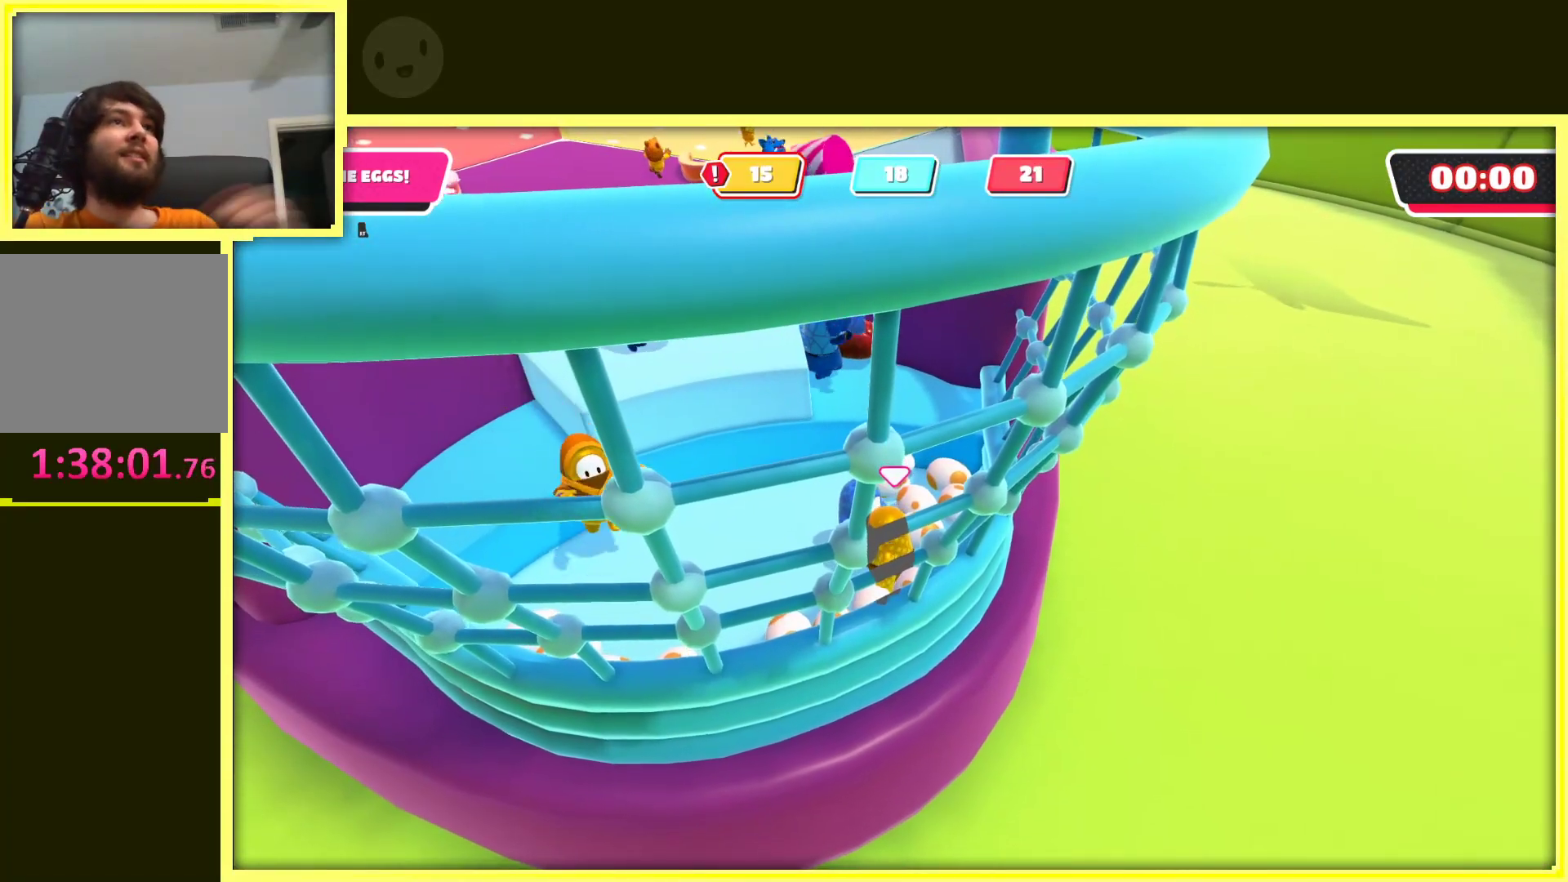
{"buttons": [], "left_stick": "center", "right_stick": "right", "events": [[117, "right_stick", "right"]]}
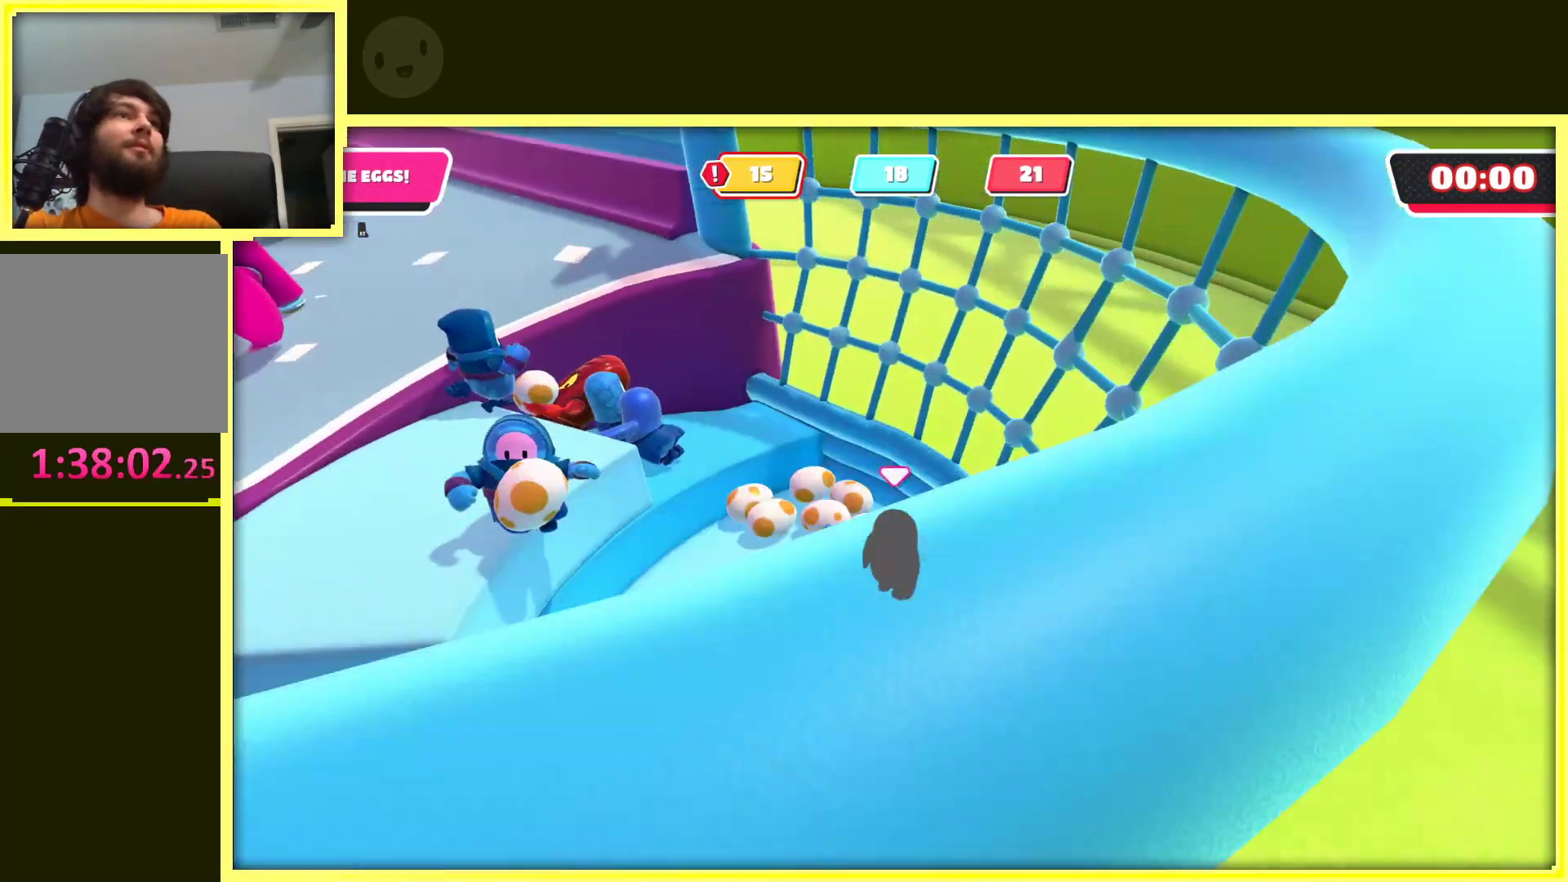
{"buttons": [], "left_stick": "up", "right_stick": "center", "events": [[67, "right_stick", "center"], [133, "left_stick", "up"]]}
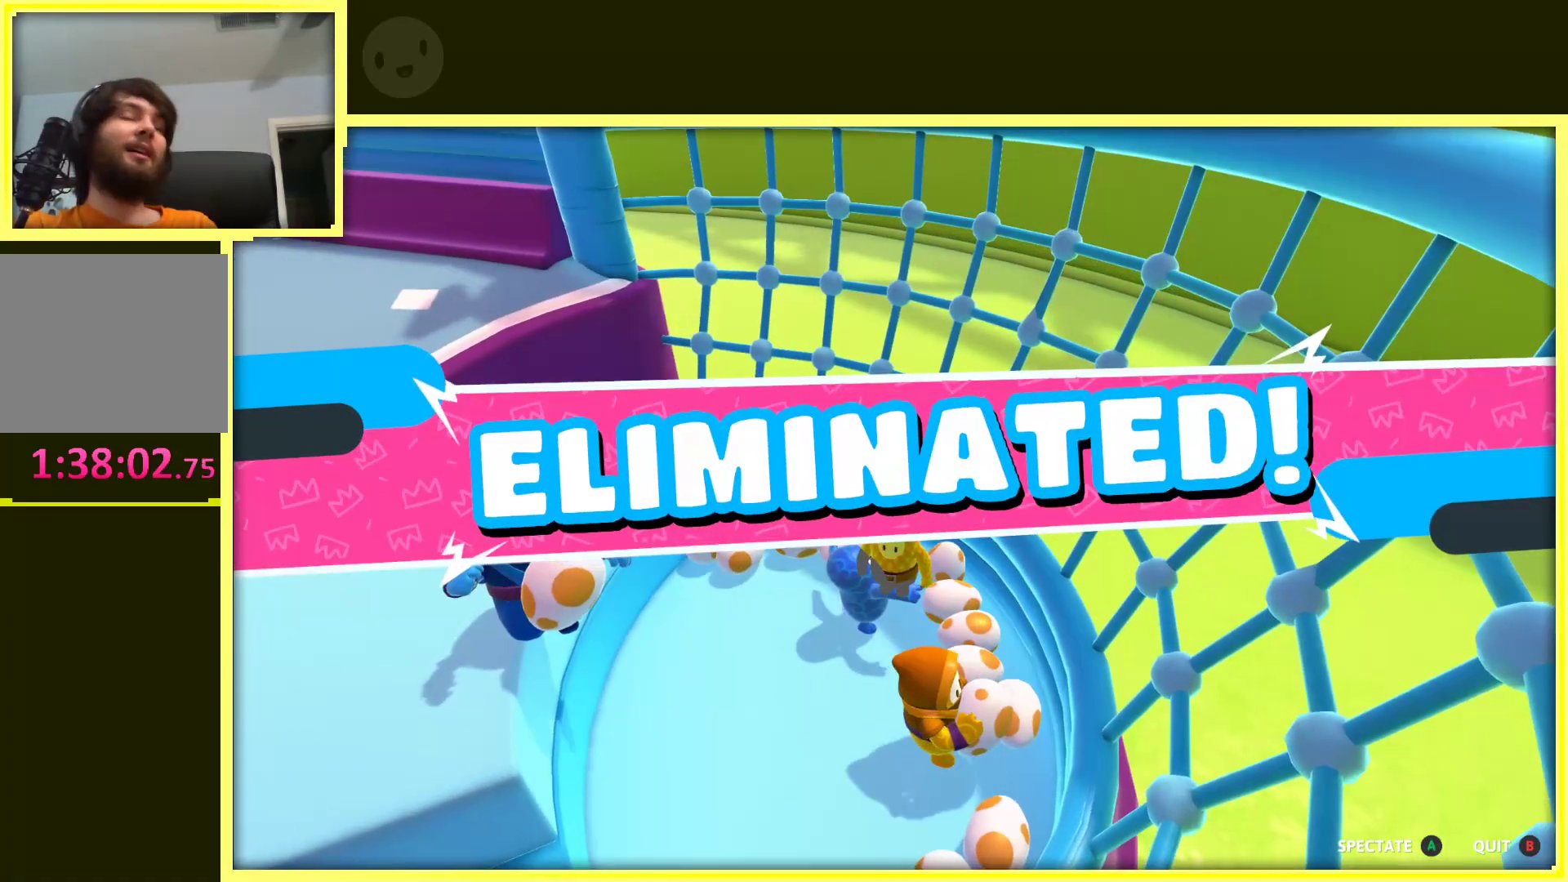
{"buttons": ["B"], "left_stick": "center", "right_stick": "center", "events": [[350, "left_stick", "center"], [400, "B", "down"]]}
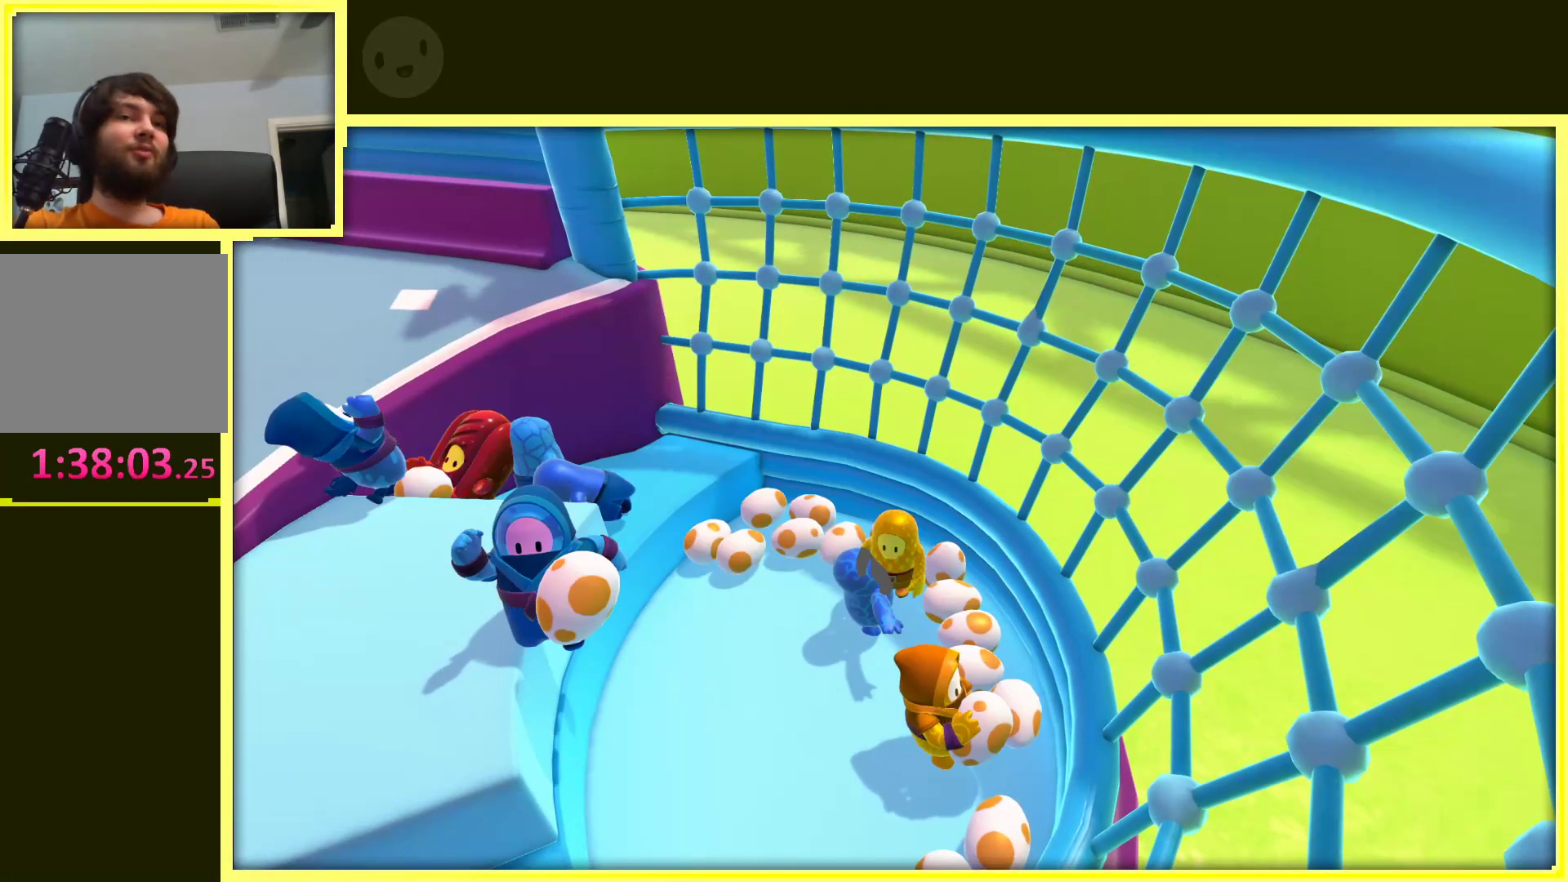
{"buttons": ["A"], "left_stick": "center", "right_stick": "center", "events": [[17, "B", "up"], [450, "A", "down"]]}
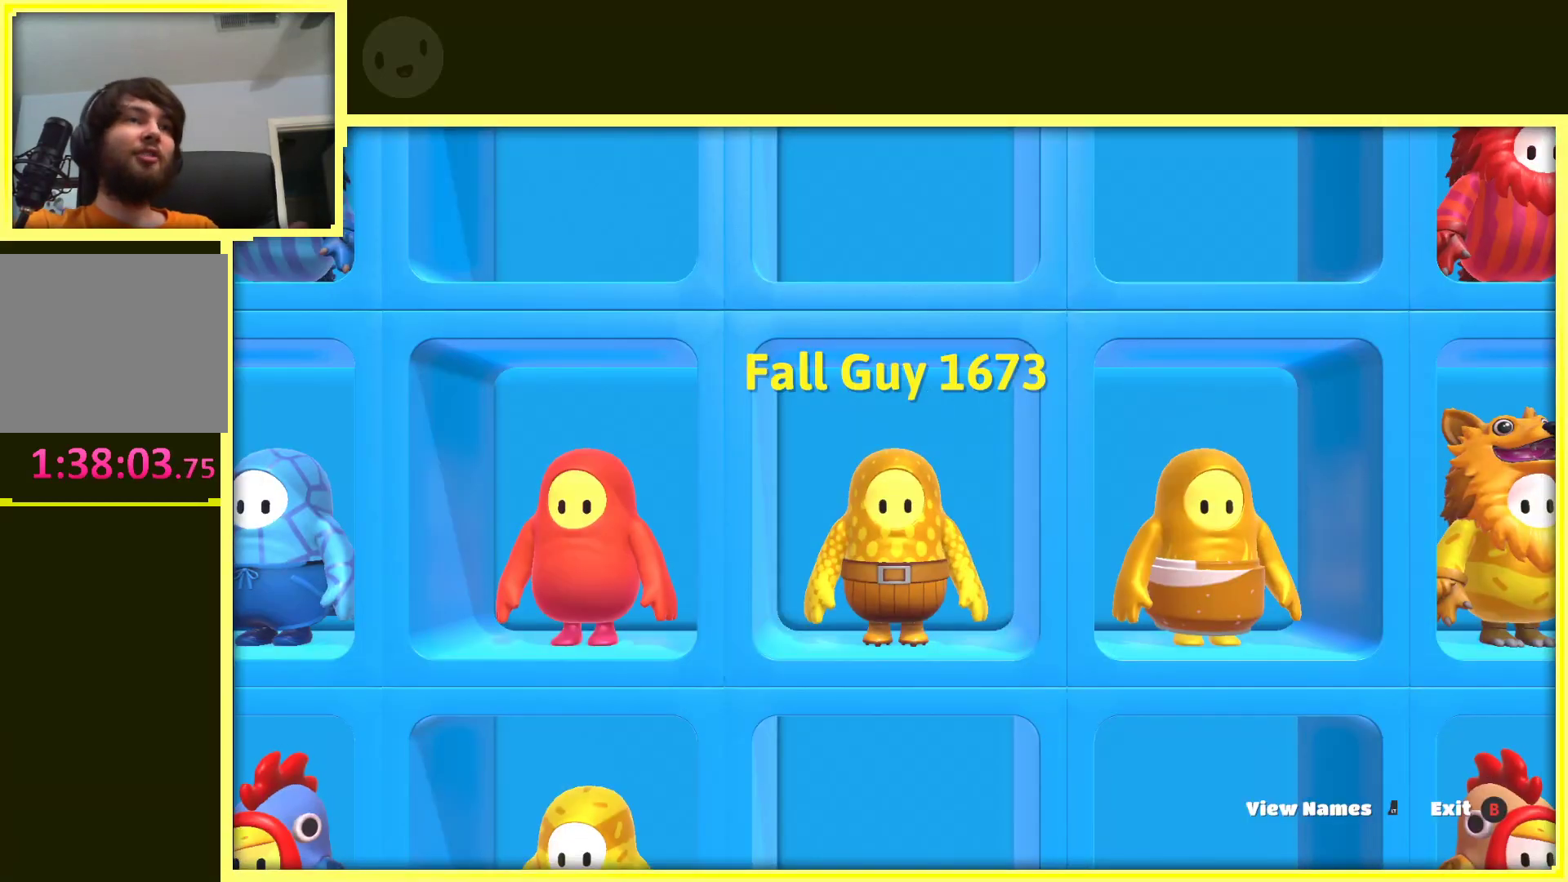
{"buttons": [], "left_stick": "center", "right_stick": "center", "events": [[133, "A", "up"]]}
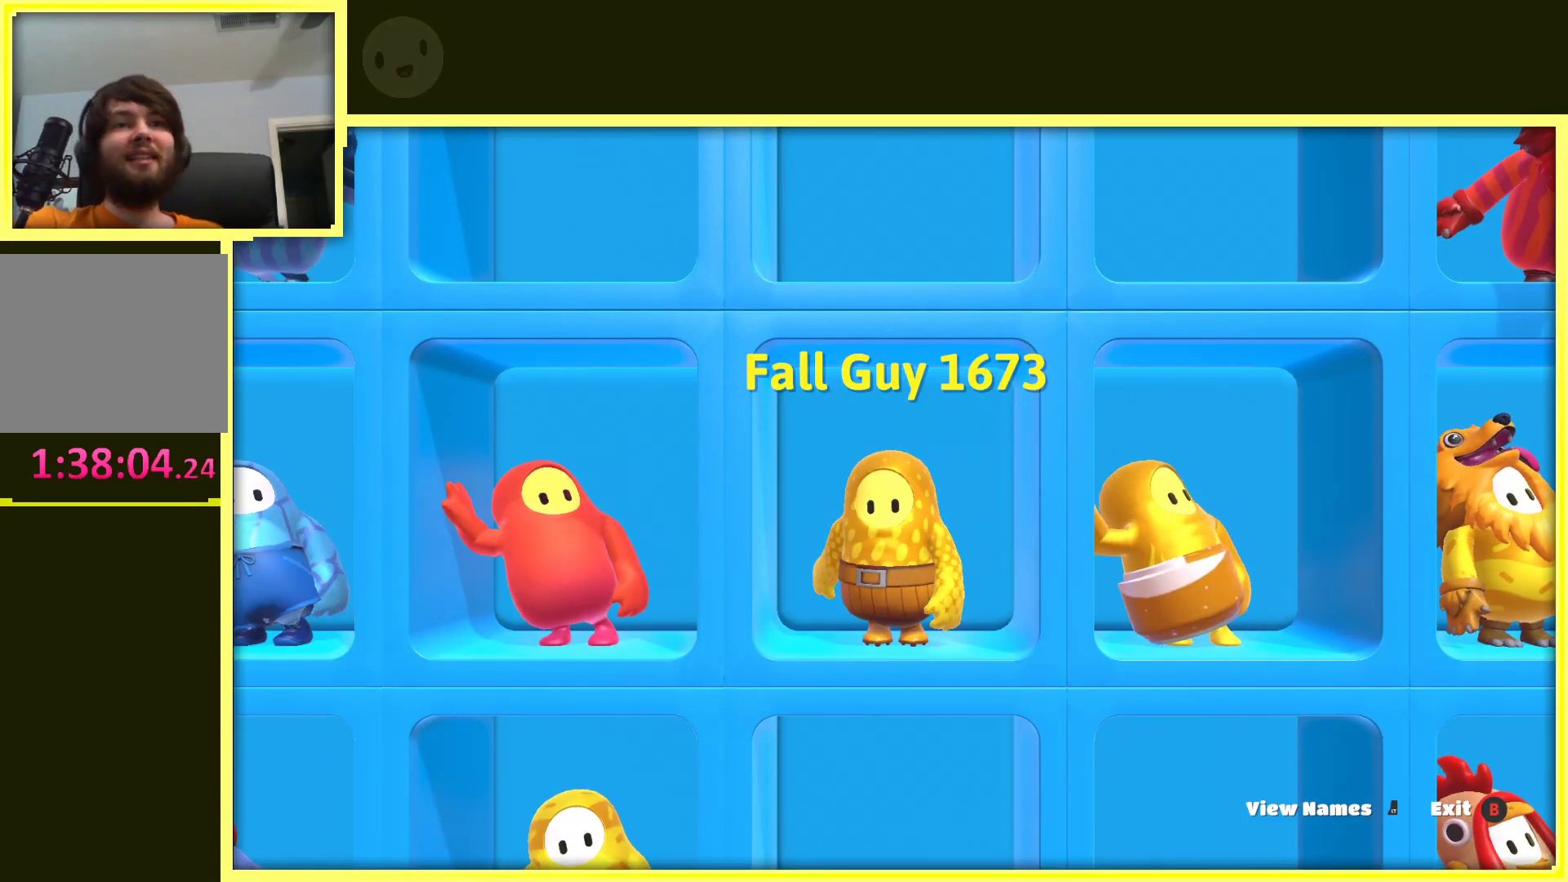
{"buttons": [], "left_stick": "center", "right_stick": "center", "events": [[333, "A", "down"], [483, "A", "up"]]}
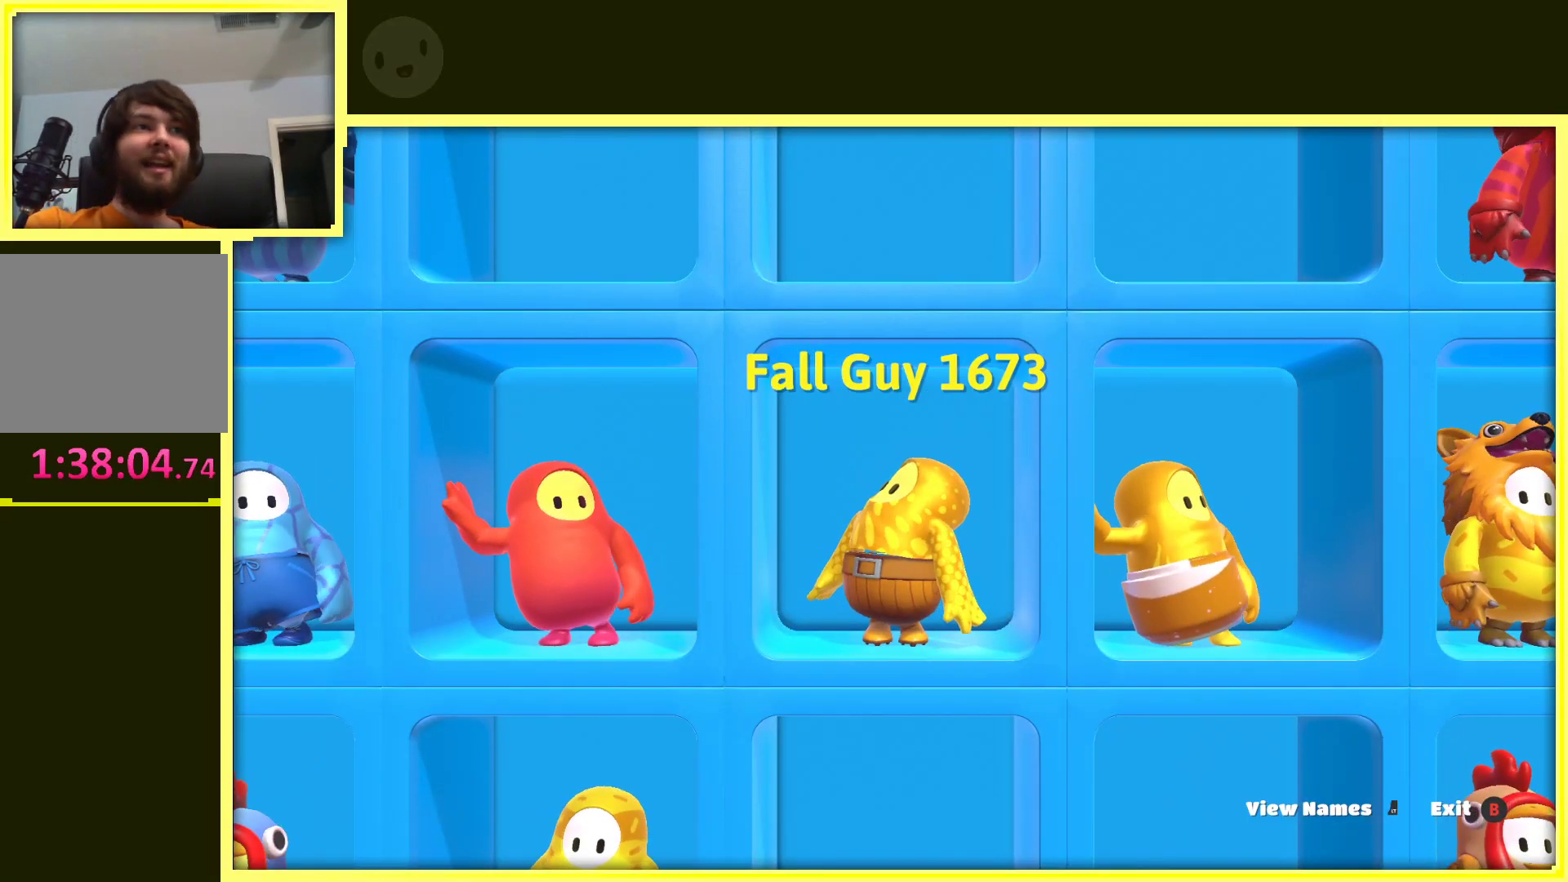
{"buttons": [], "left_stick": "center", "right_stick": "center", "events": [[267, "B", "down"], [383, "B", "up"]]}
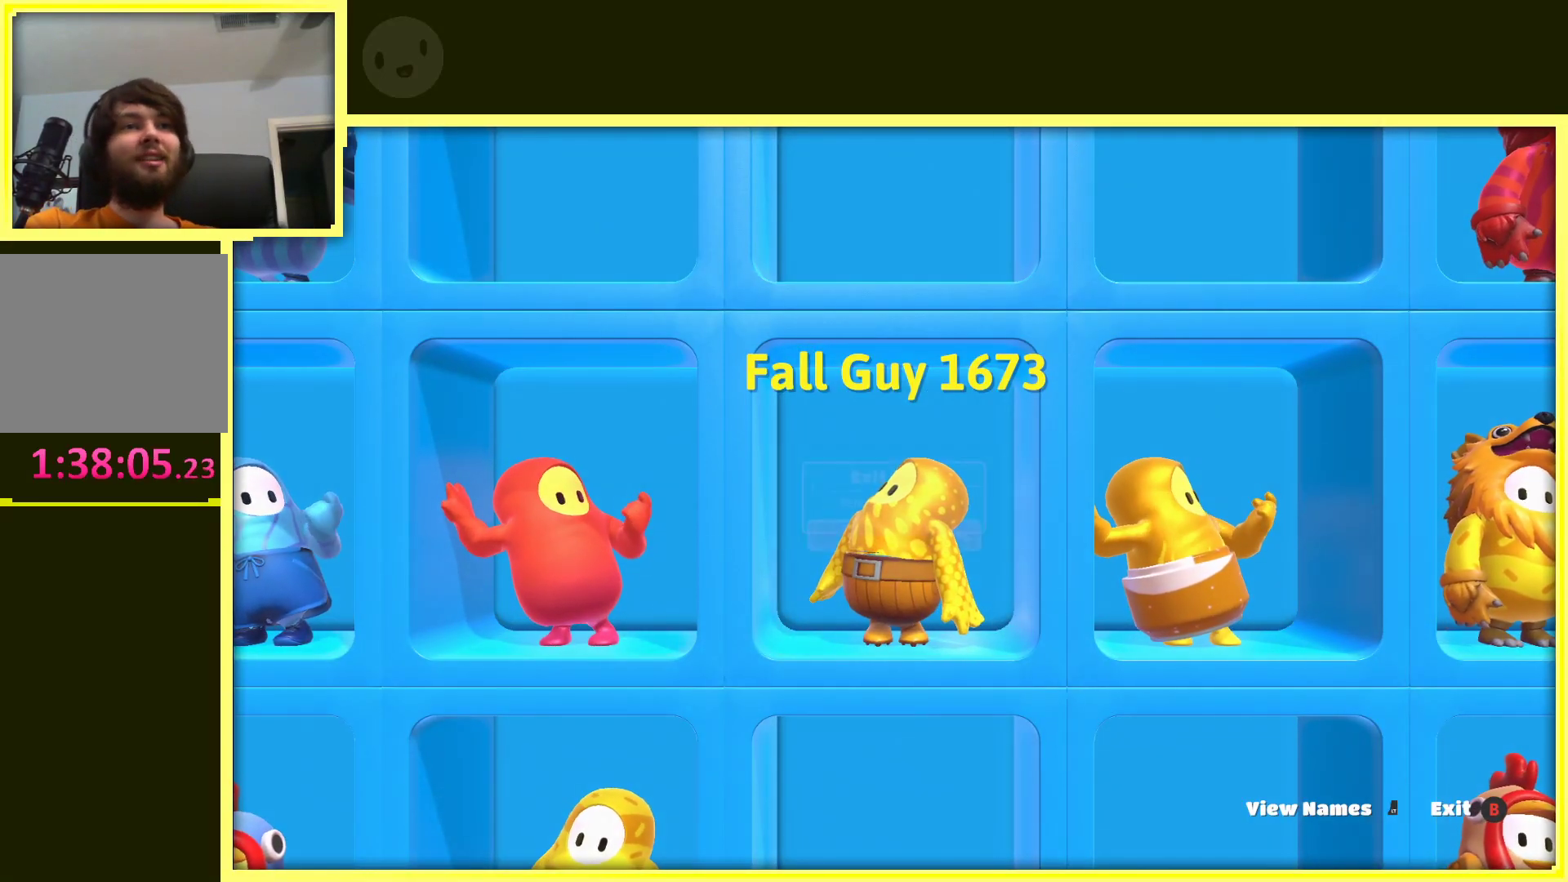
{"buttons": ["A"], "left_stick": "center", "right_stick": "center", "events": [[450, "A", "down"]]}
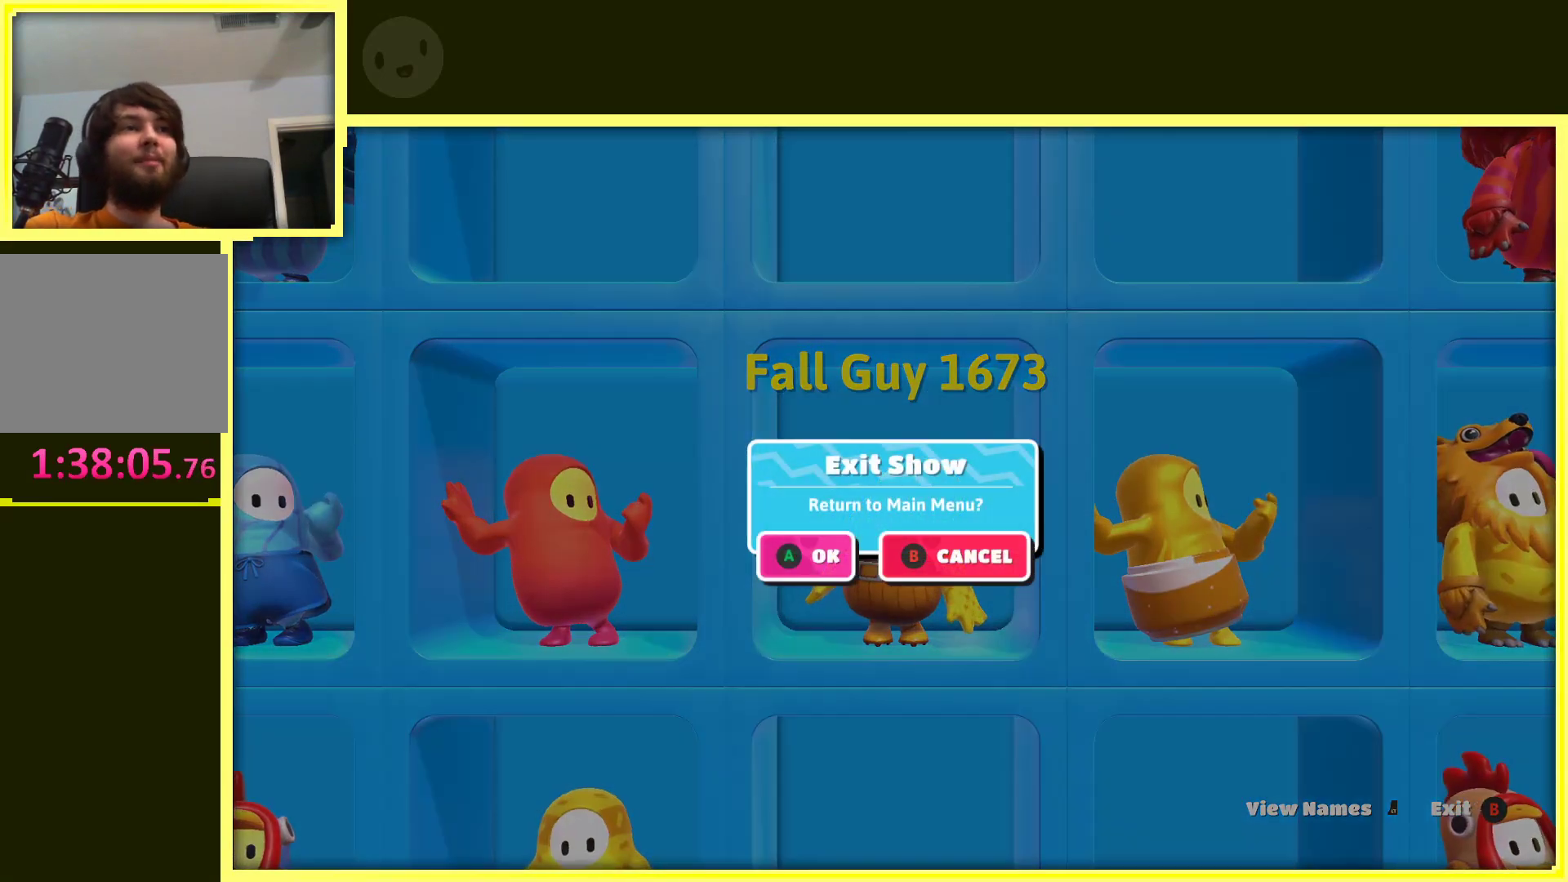
{"buttons": [], "left_stick": "center", "right_stick": "center", "events": [[133, "A", "up"]]}
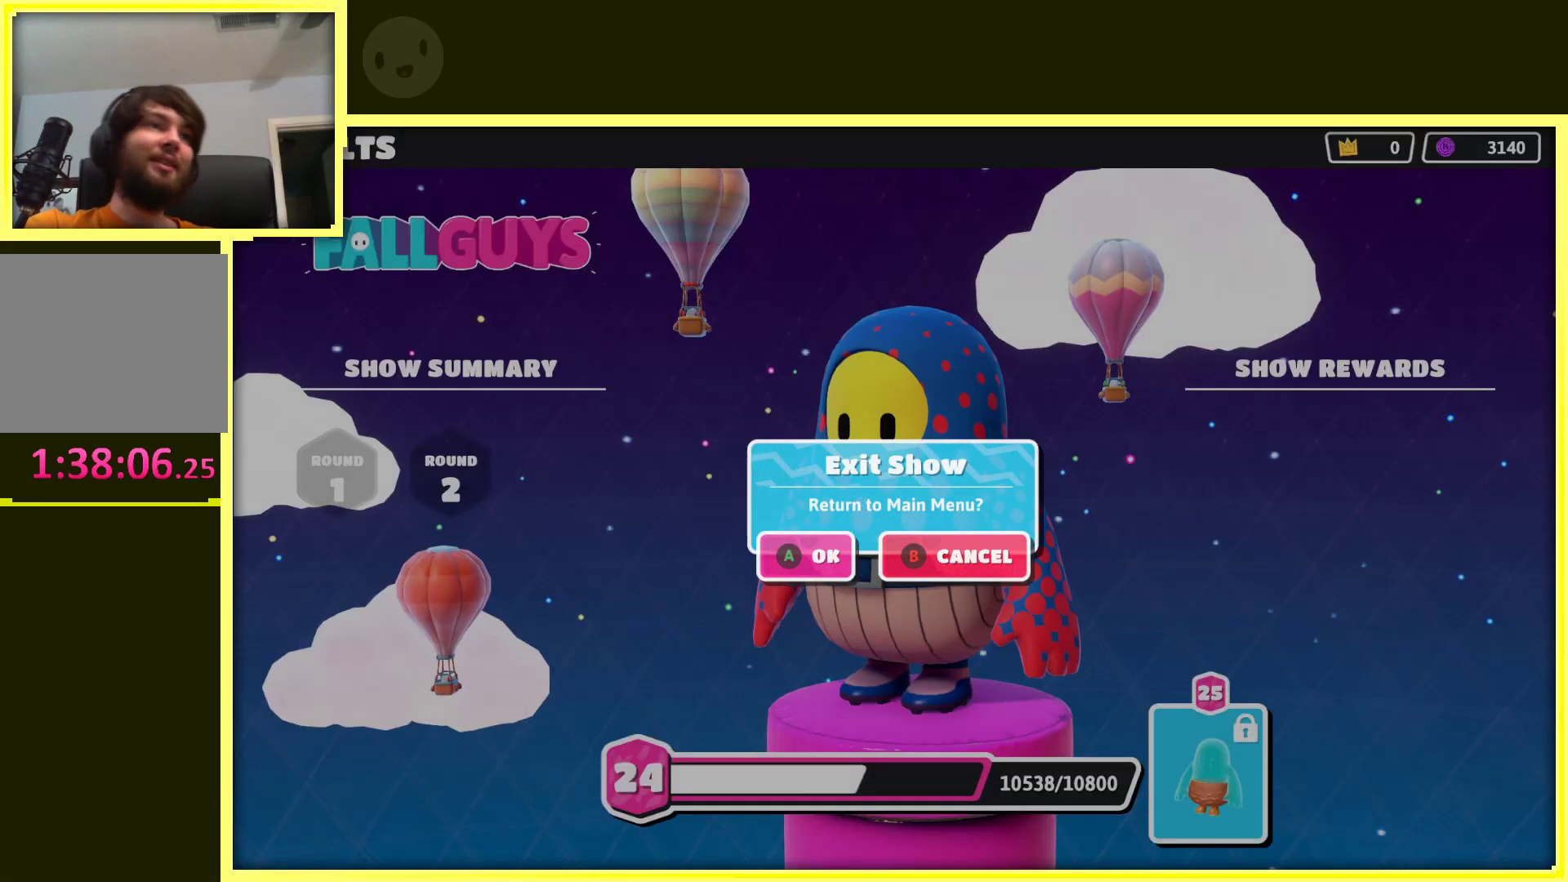
{"buttons": [], "left_stick": "center", "right_stick": "center", "events": []}
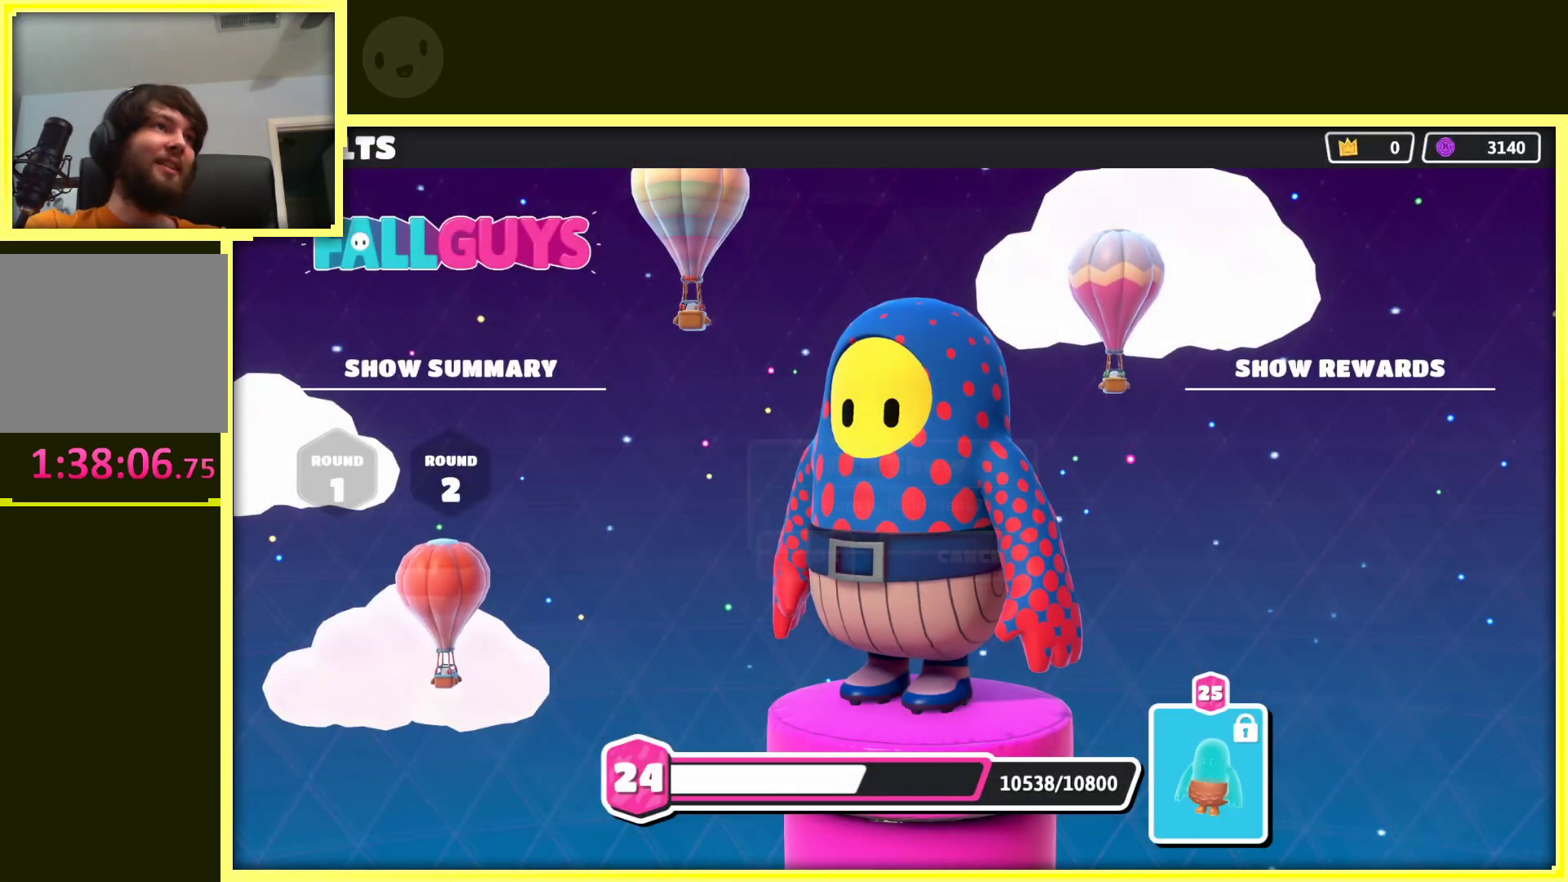
{"buttons": [], "left_stick": "center", "right_stick": "center", "events": []}
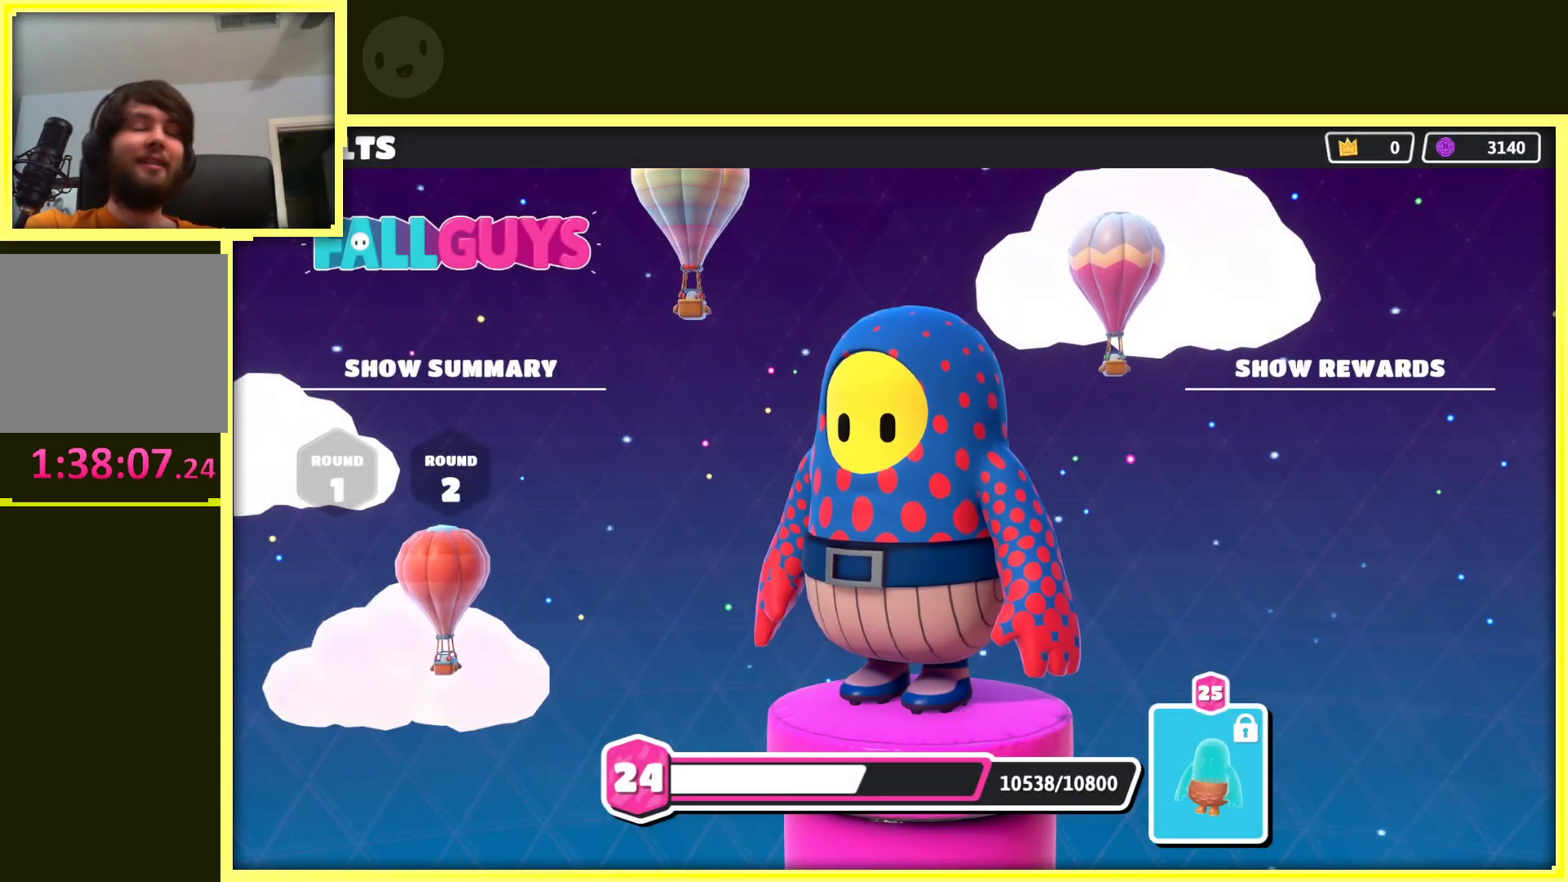
{"buttons": [], "left_stick": "center", "right_stick": "center", "events": []}
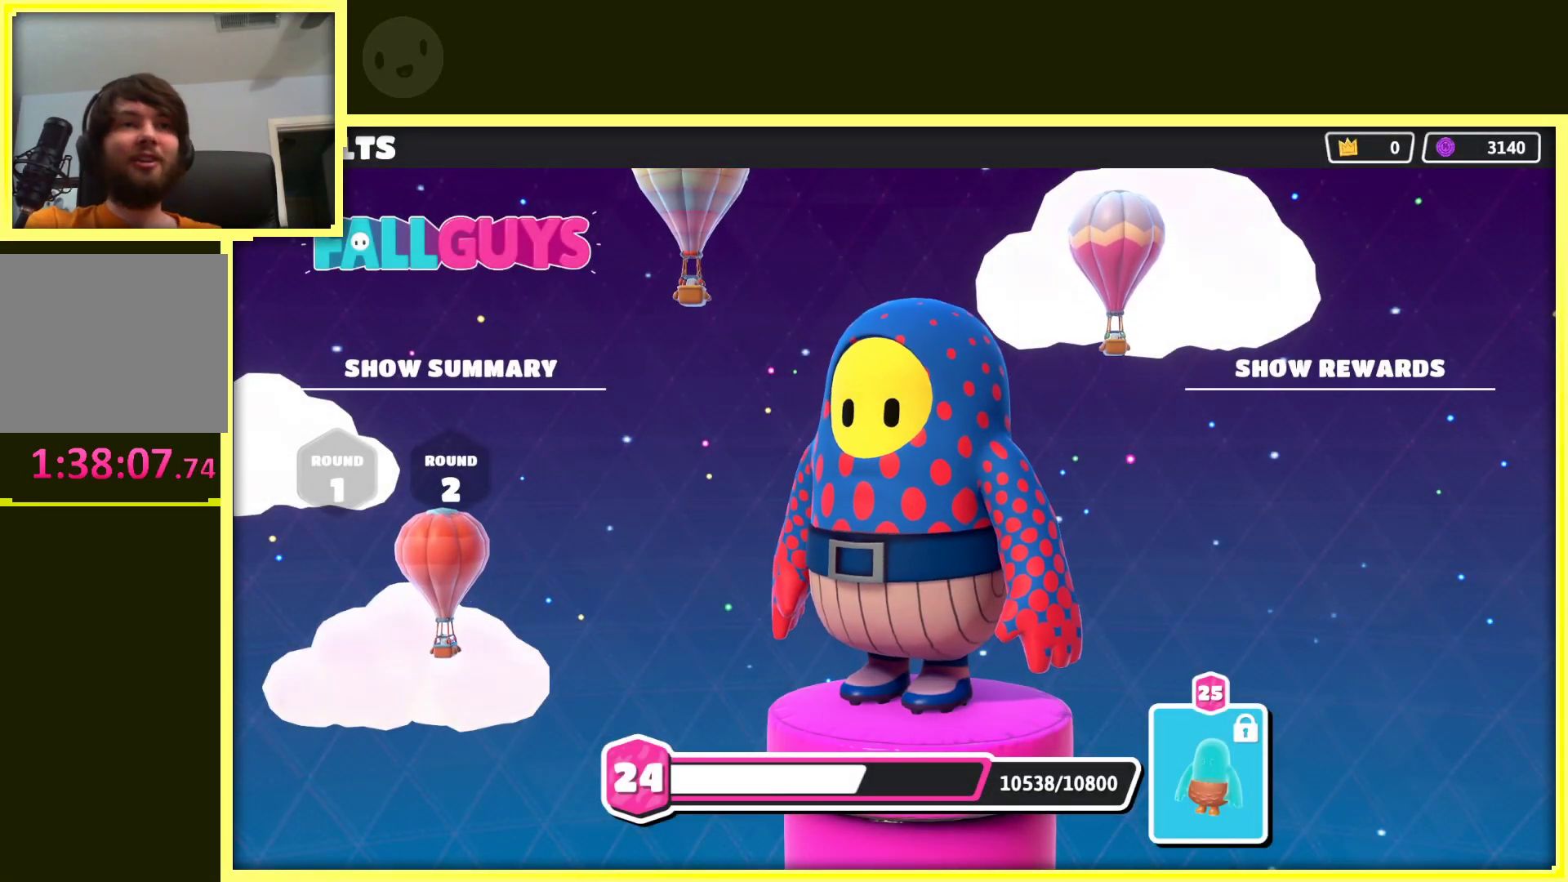
{"buttons": [], "left_stick": "center", "right_stick": "center", "events": []}
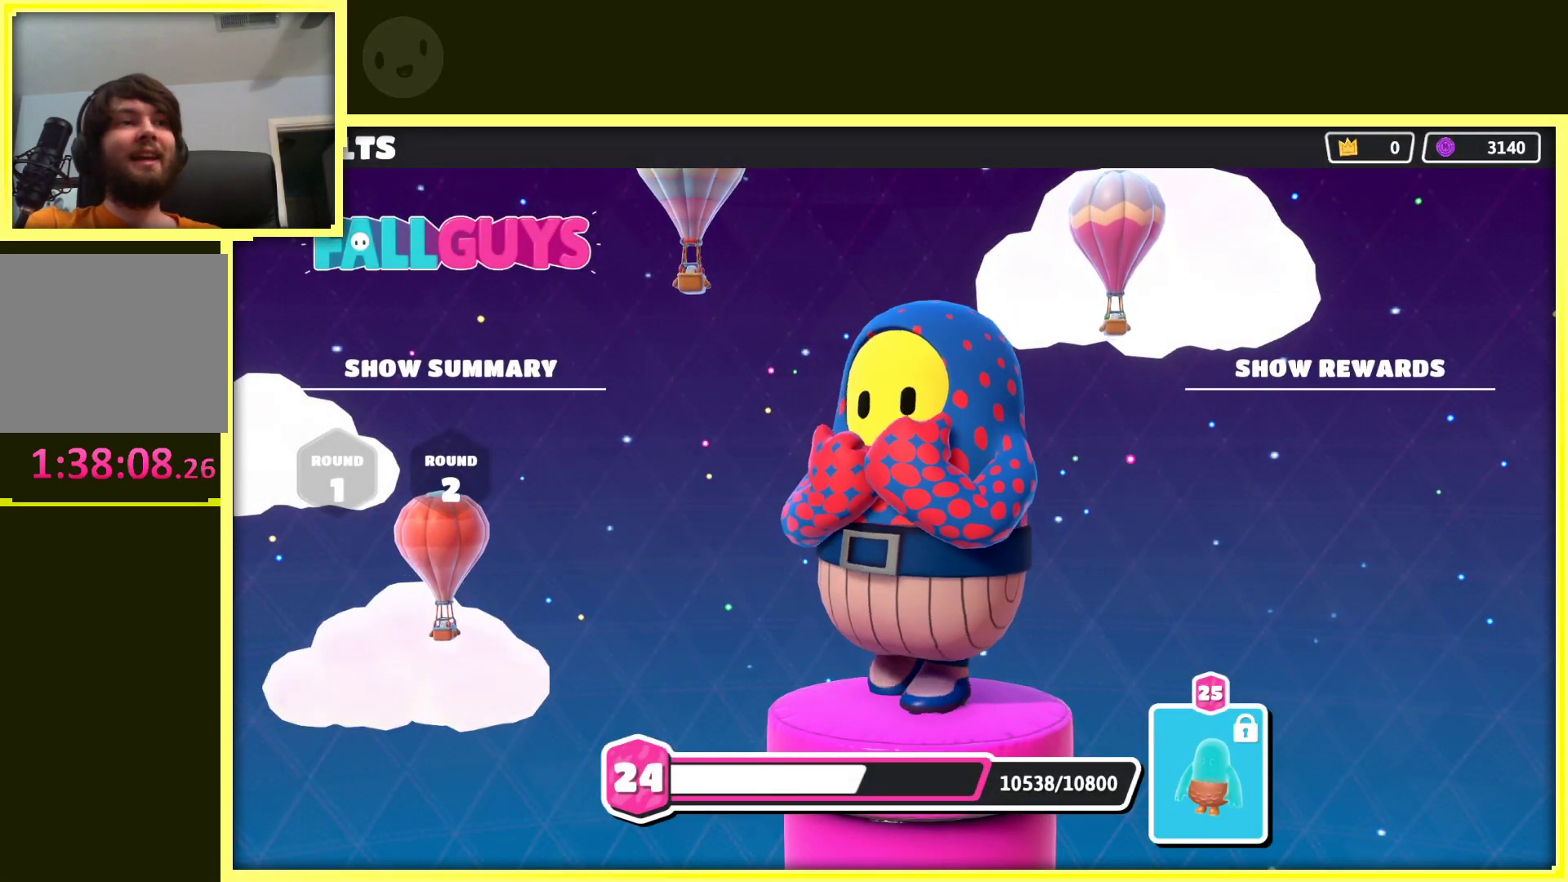
{"buttons": [], "left_stick": "center", "right_stick": "center", "events": []}
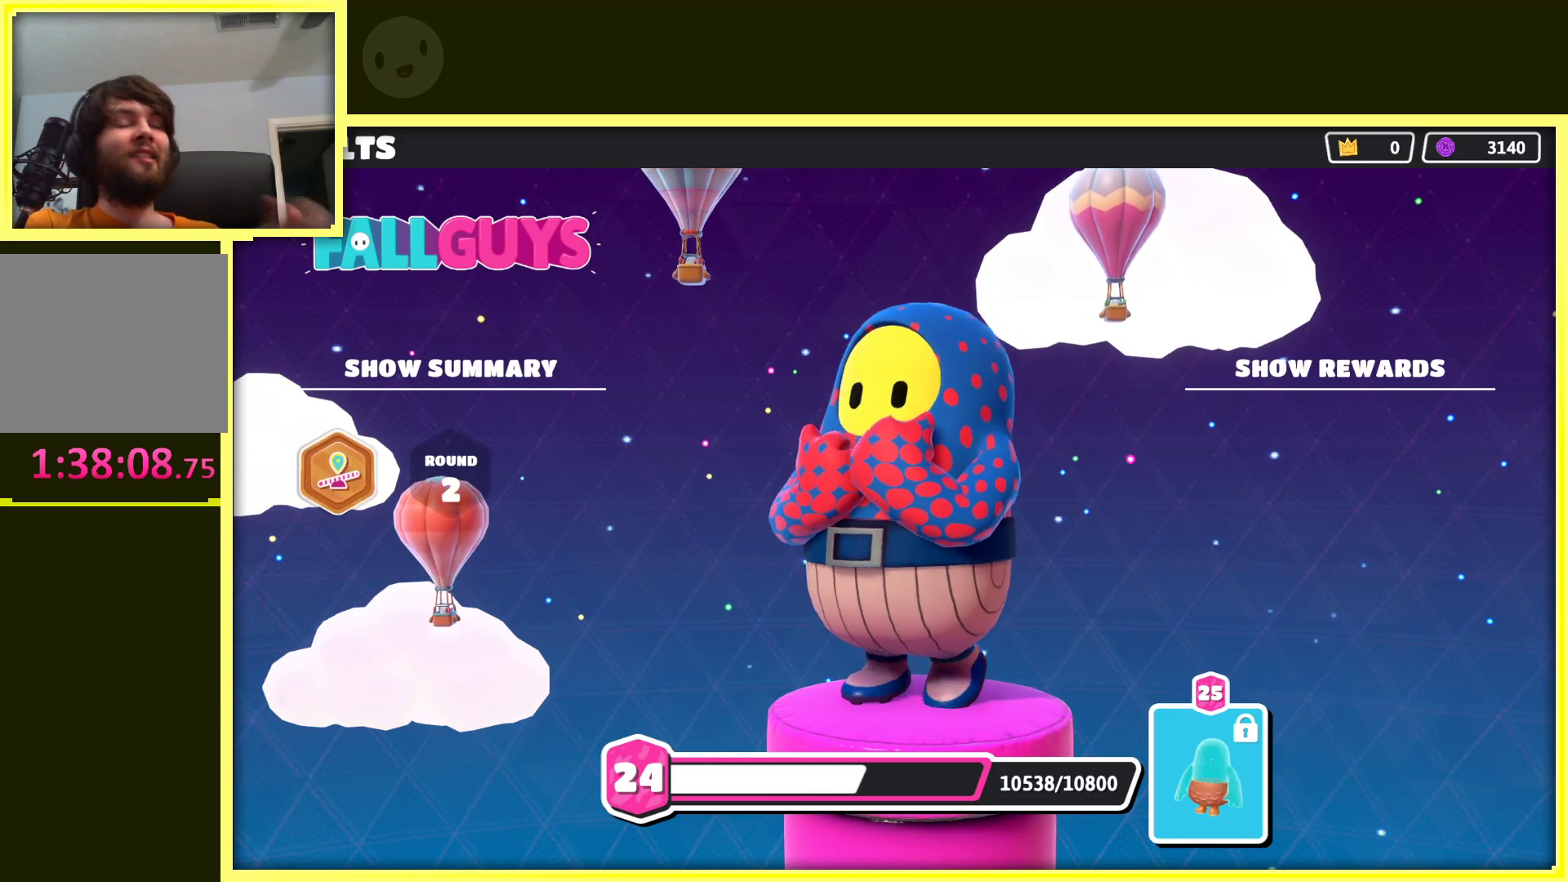
{"buttons": [], "left_stick": "center", "right_stick": "center", "events": []}
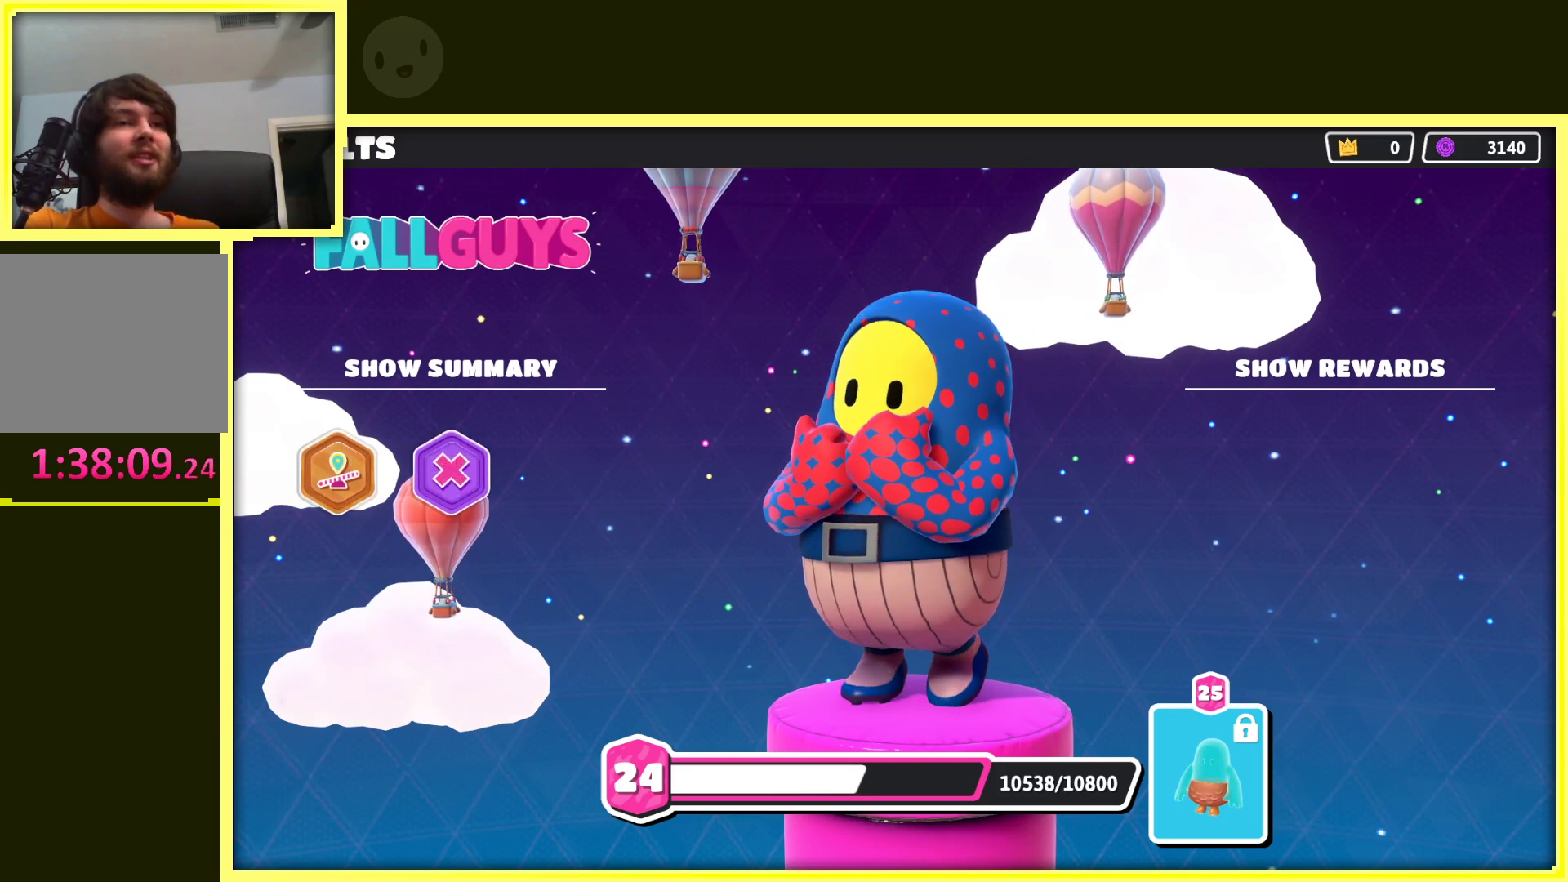
{"buttons": [], "left_stick": "center", "right_stick": "center", "events": [[300, "A", "down"], [483, "A", "up"]]}
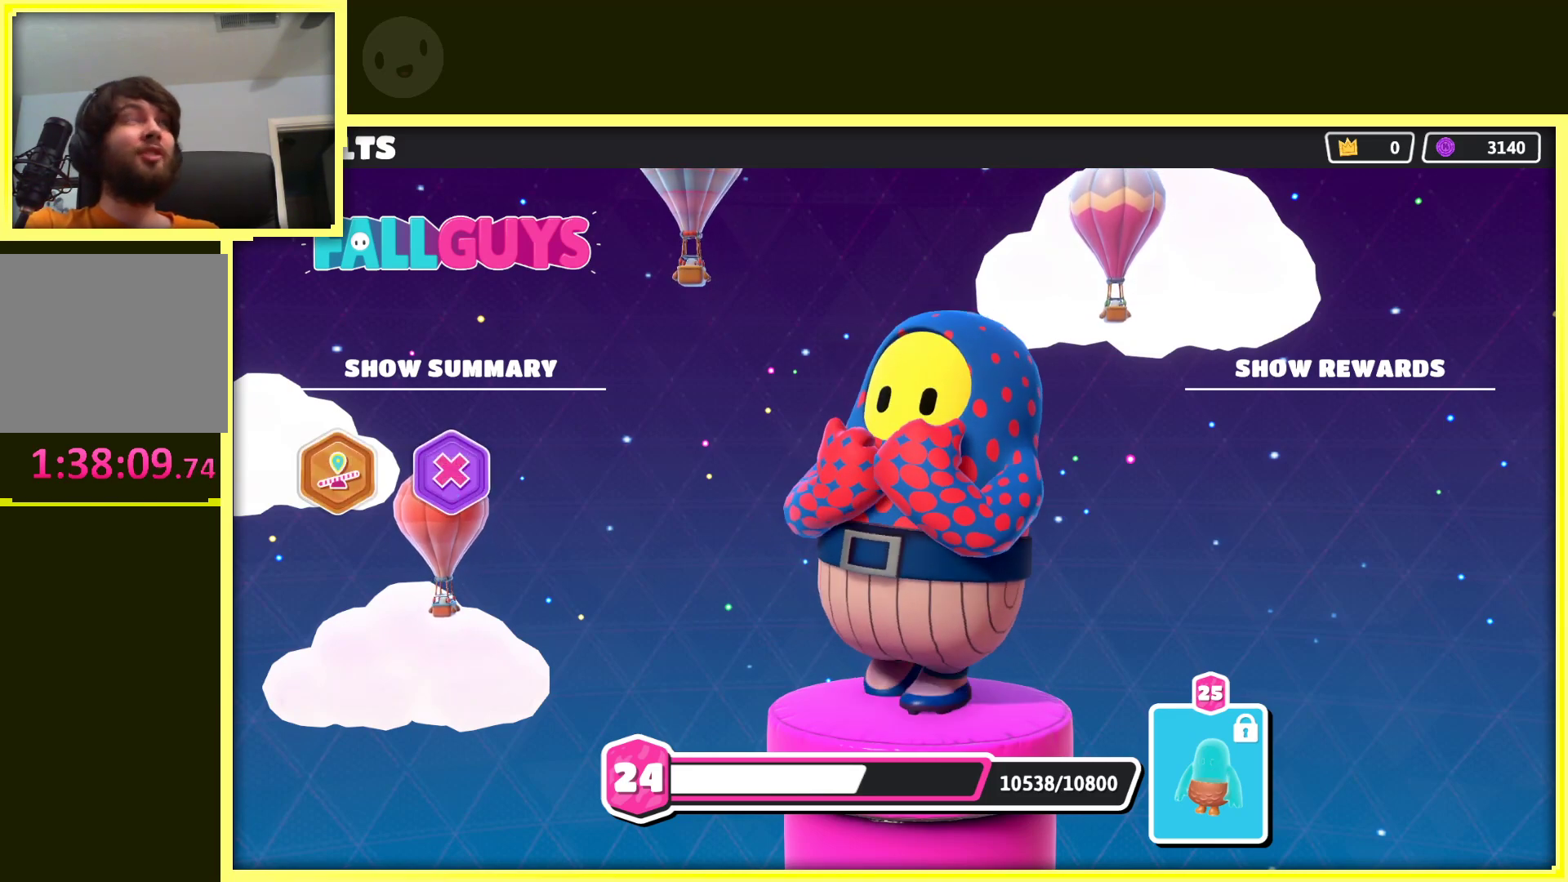
{"buttons": [], "left_stick": "center", "right_stick": "center", "events": [[283, "A", "down"], [467, "A", "up"]]}
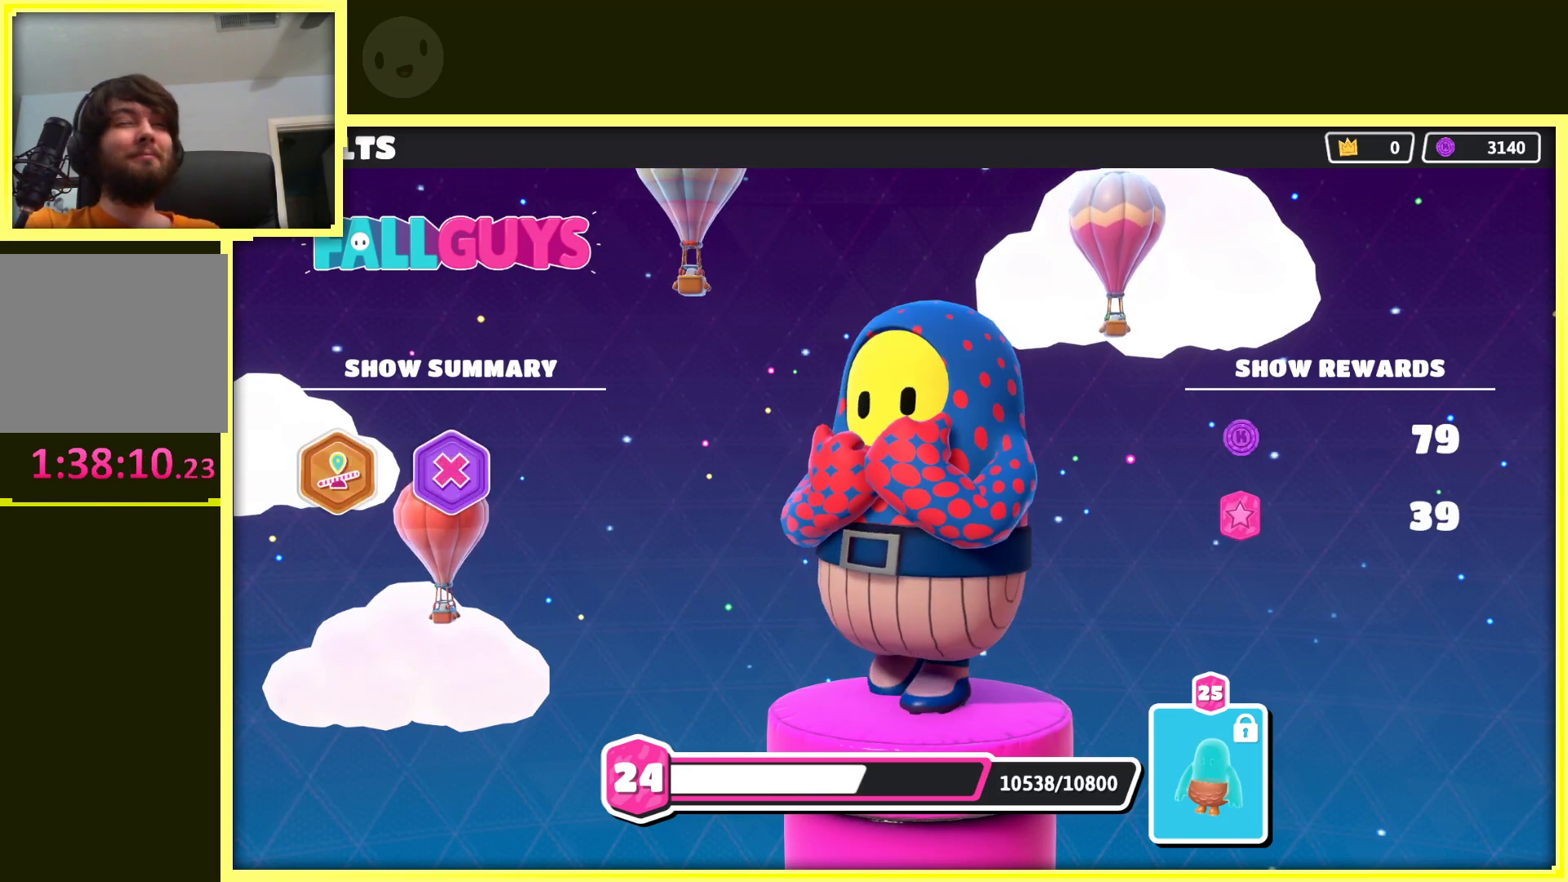
{"buttons": [], "left_stick": "center", "right_stick": "center", "events": [[267, "A", "down"], [417, "A", "up"]]}
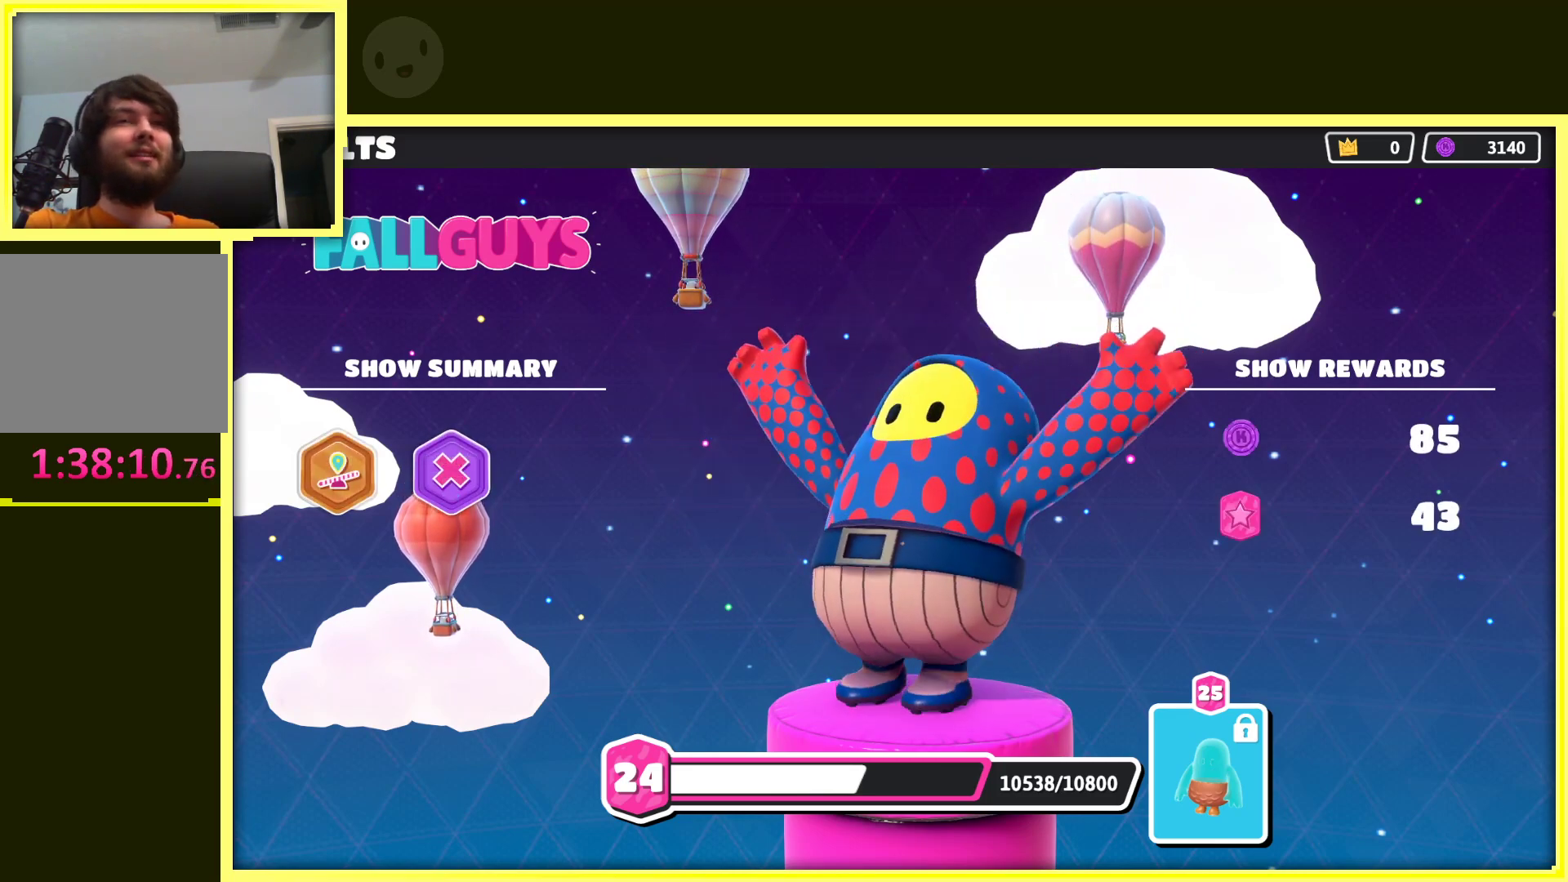
{"buttons": ["A"], "left_stick": "center", "right_stick": "center", "events": [[83, "A", "down"], [267, "A", "up"], [433, "A", "down"]]}
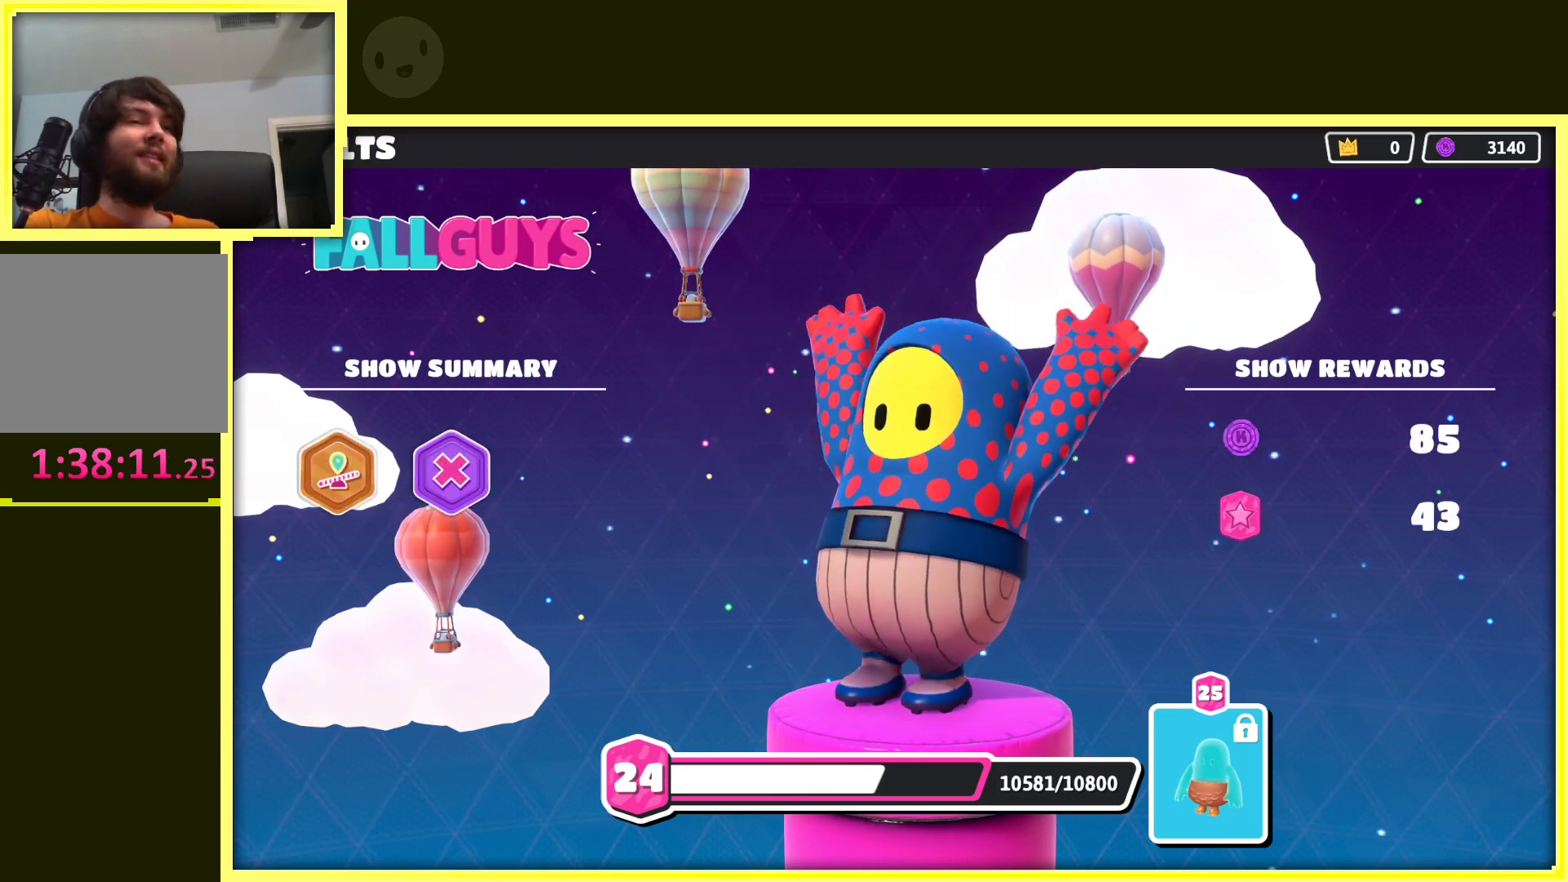
{"buttons": [], "left_stick": "center", "right_stick": "center", "events": [[100, "A", "up"], [300, "A", "down"], [467, "A", "up"]]}